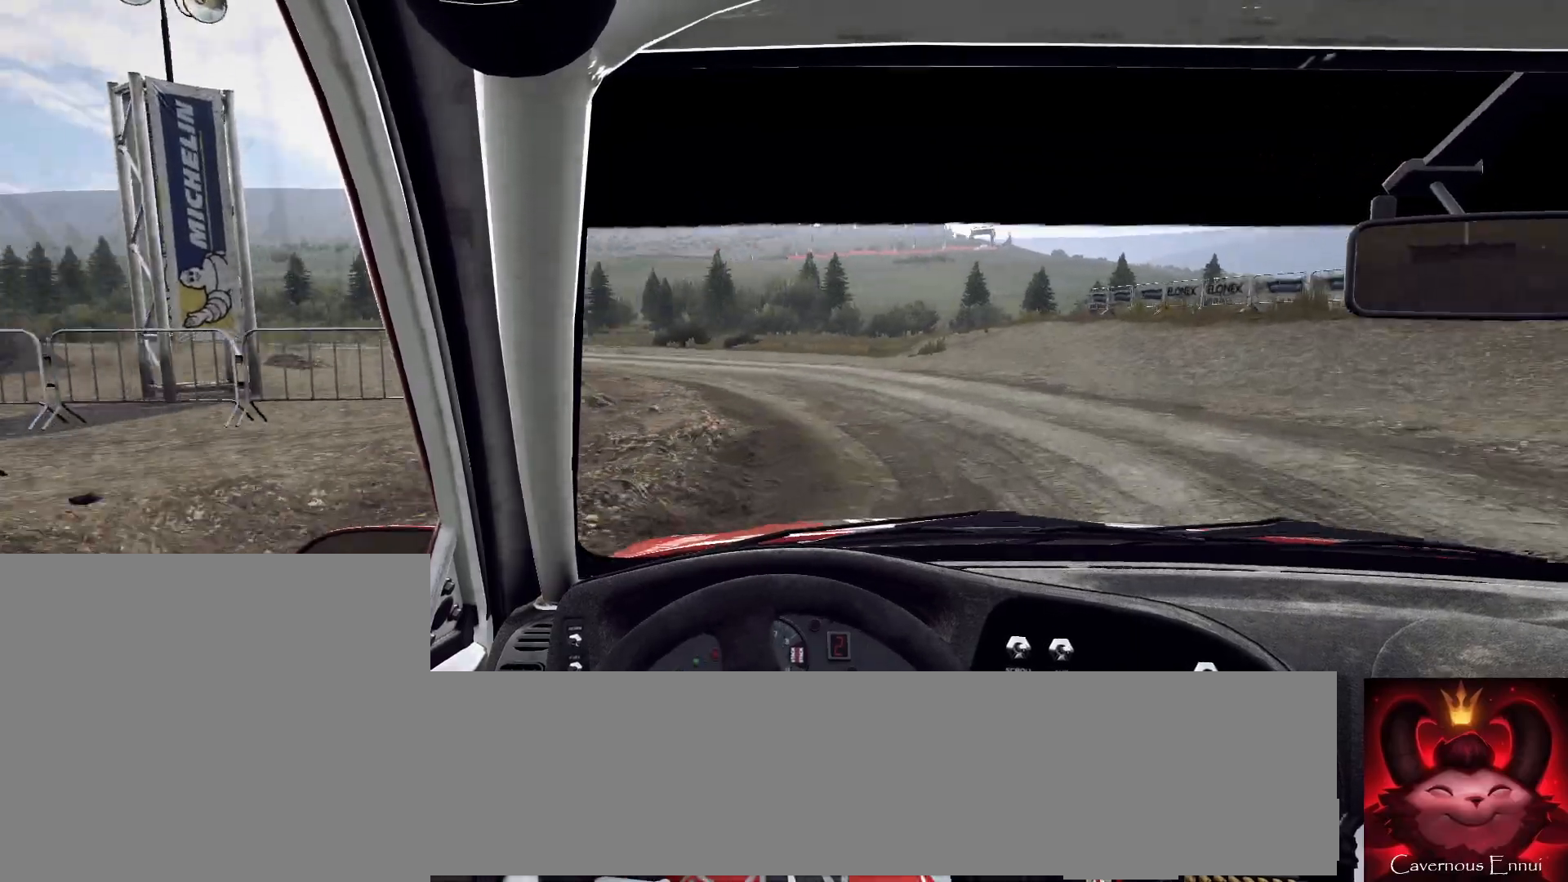
Gameplay with a controller (Xbox layout); each line is a JSON object with the inputs held at the frame after it. "events" lists button and stick changes between this image and that frame as [ms after this image, input, new state], when the widget could be followed in between.
{"buttons": [], "left_stick": "center", "right_stick": "up", "events": [[67, "R2", "up"], [200, "left_stick", "center"]]}
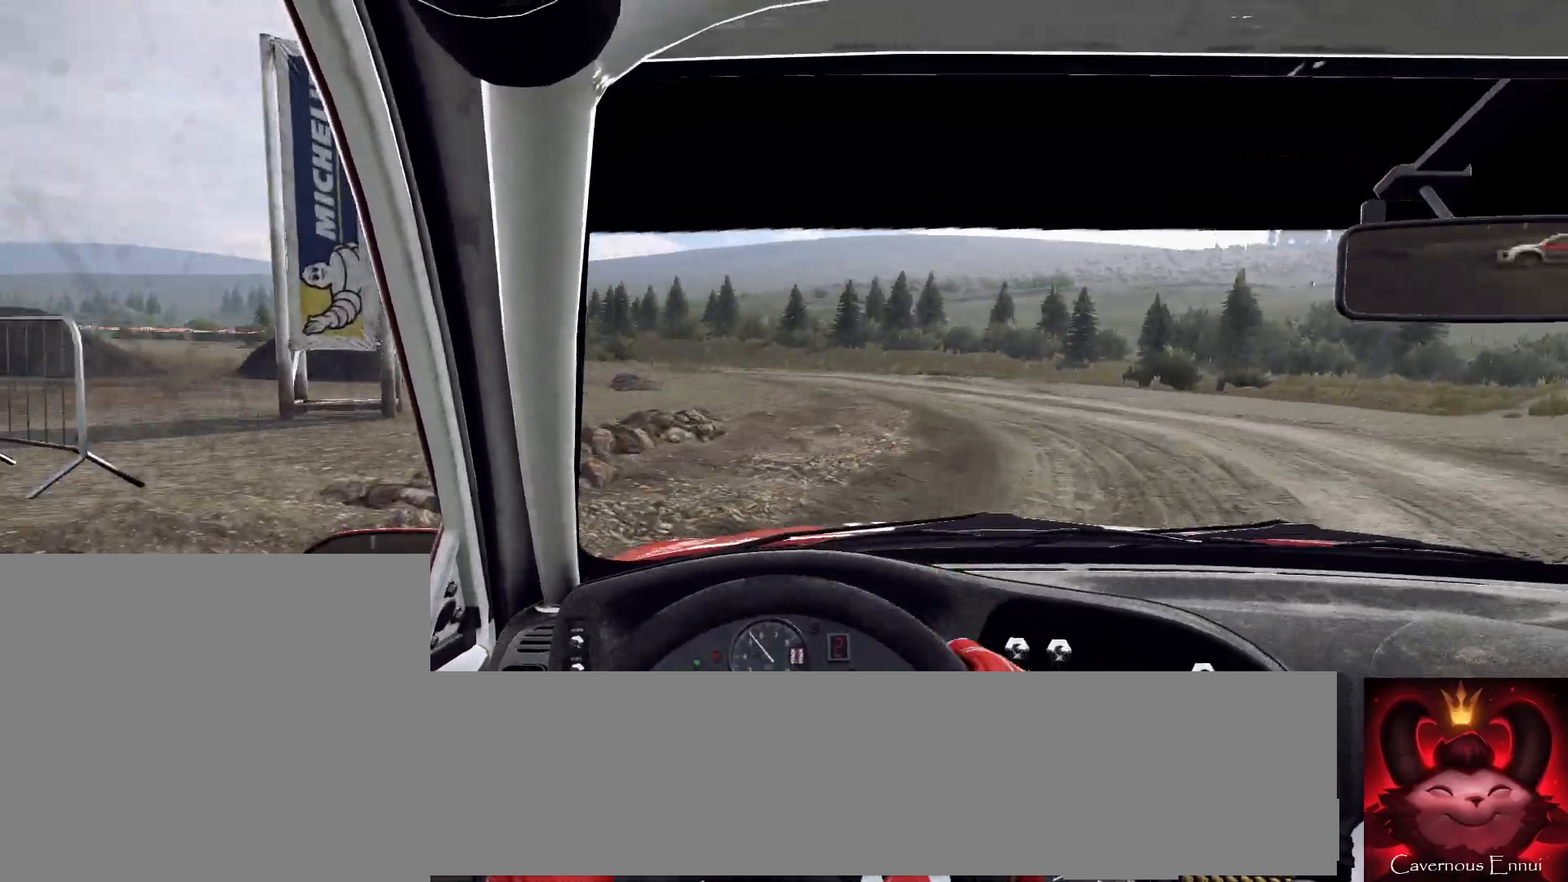
{"buttons": [], "left_stick": "right", "right_stick": "up", "events": [[67, "left_stick", "left"], [300, "left_stick", "center"], [500, "left_stick", "right"]]}
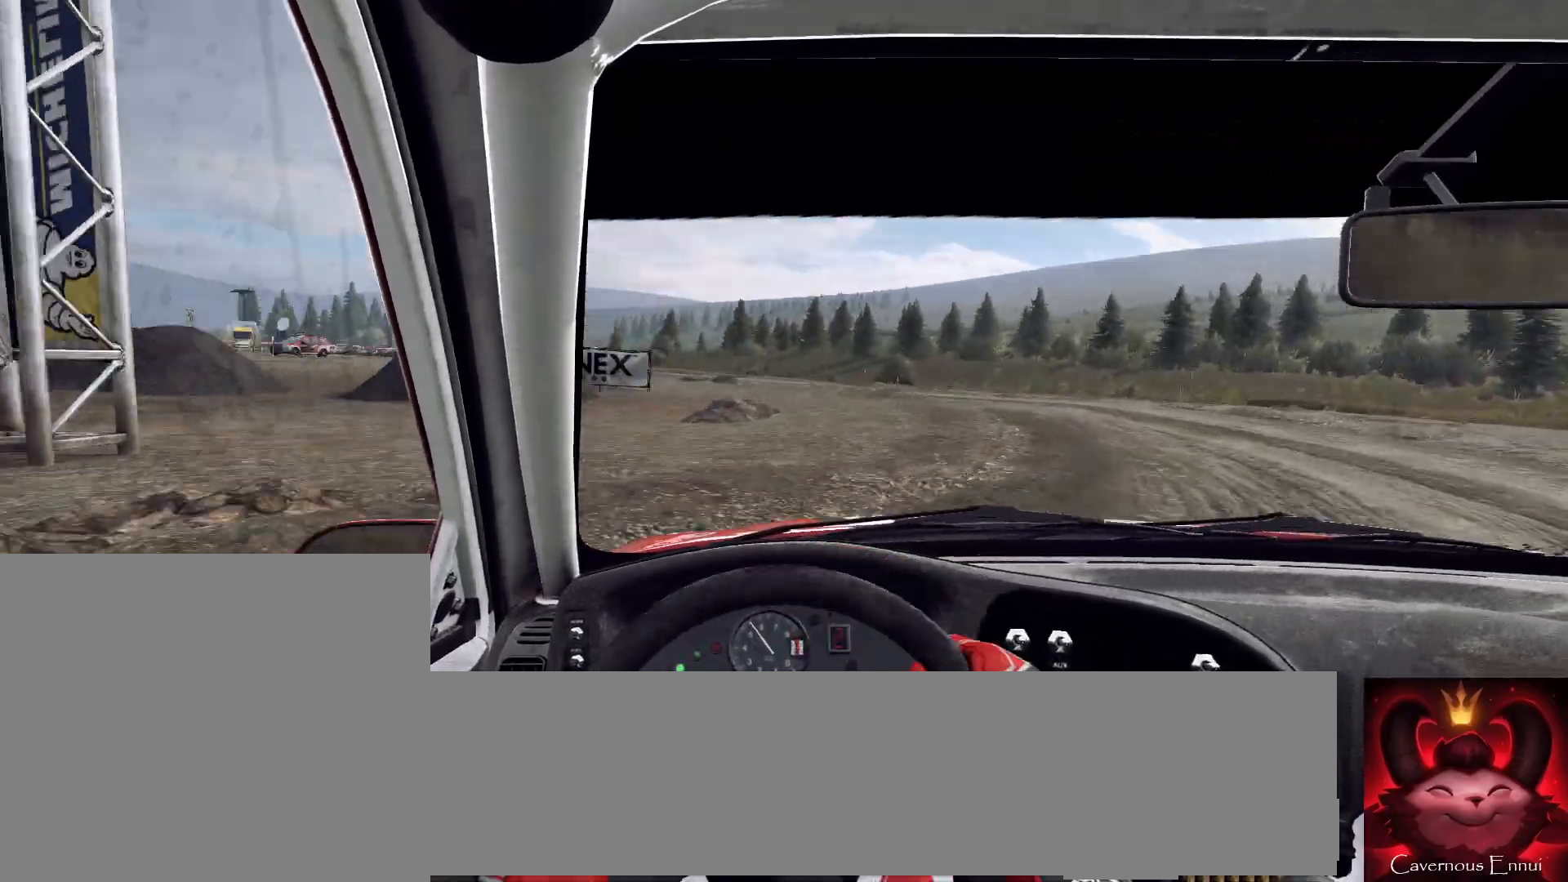
{"buttons": [], "left_stick": "center", "right_stick": "up", "events": [[233, "left_stick", "center"]]}
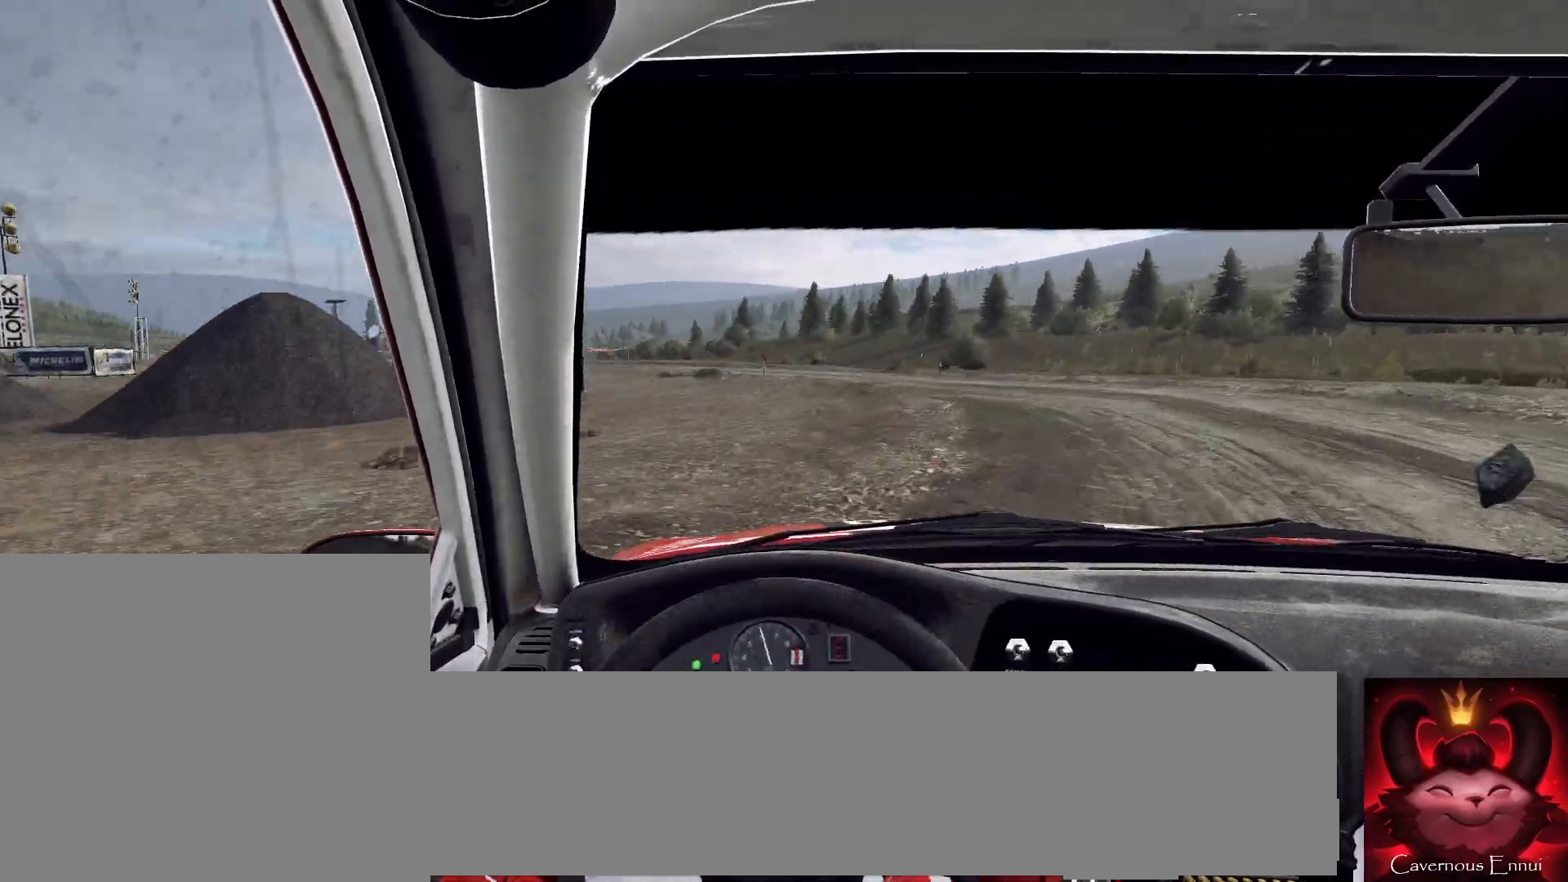
{"buttons": ["L2"], "left_stick": "left", "right_stick": "up", "events": [[67, "left_stick", "left"], [400, "L2", "down"]]}
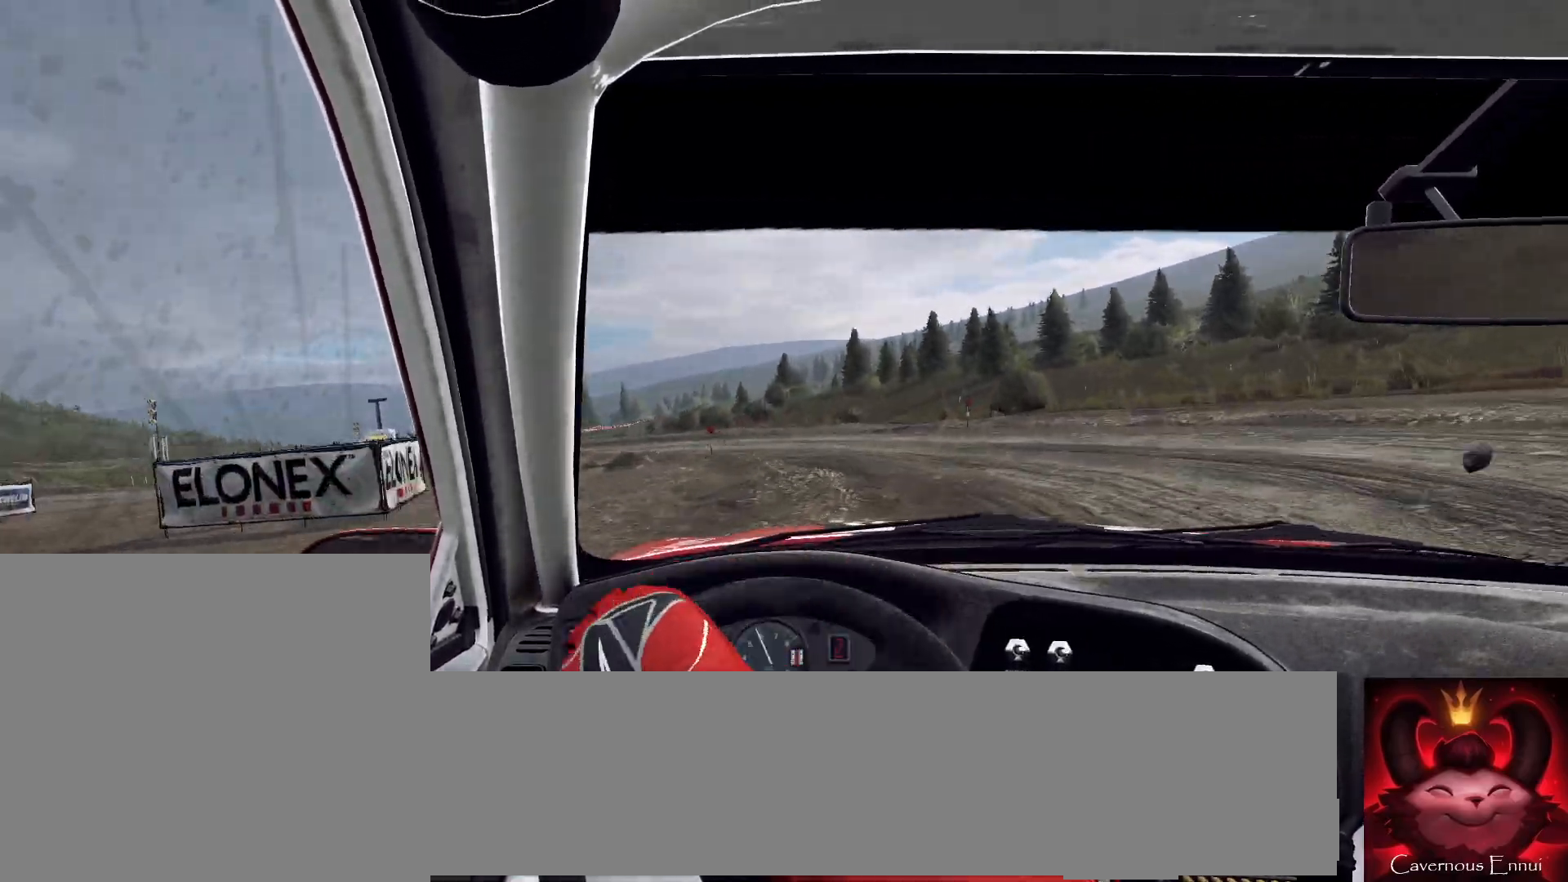
{"buttons": [], "left_stick": "left", "right_stick": "up", "events": [[33, "L2", "up"], [167, "L2", "down"], [167, "R2", "down"], [367, "L2", "up"], [433, "R2", "up"]]}
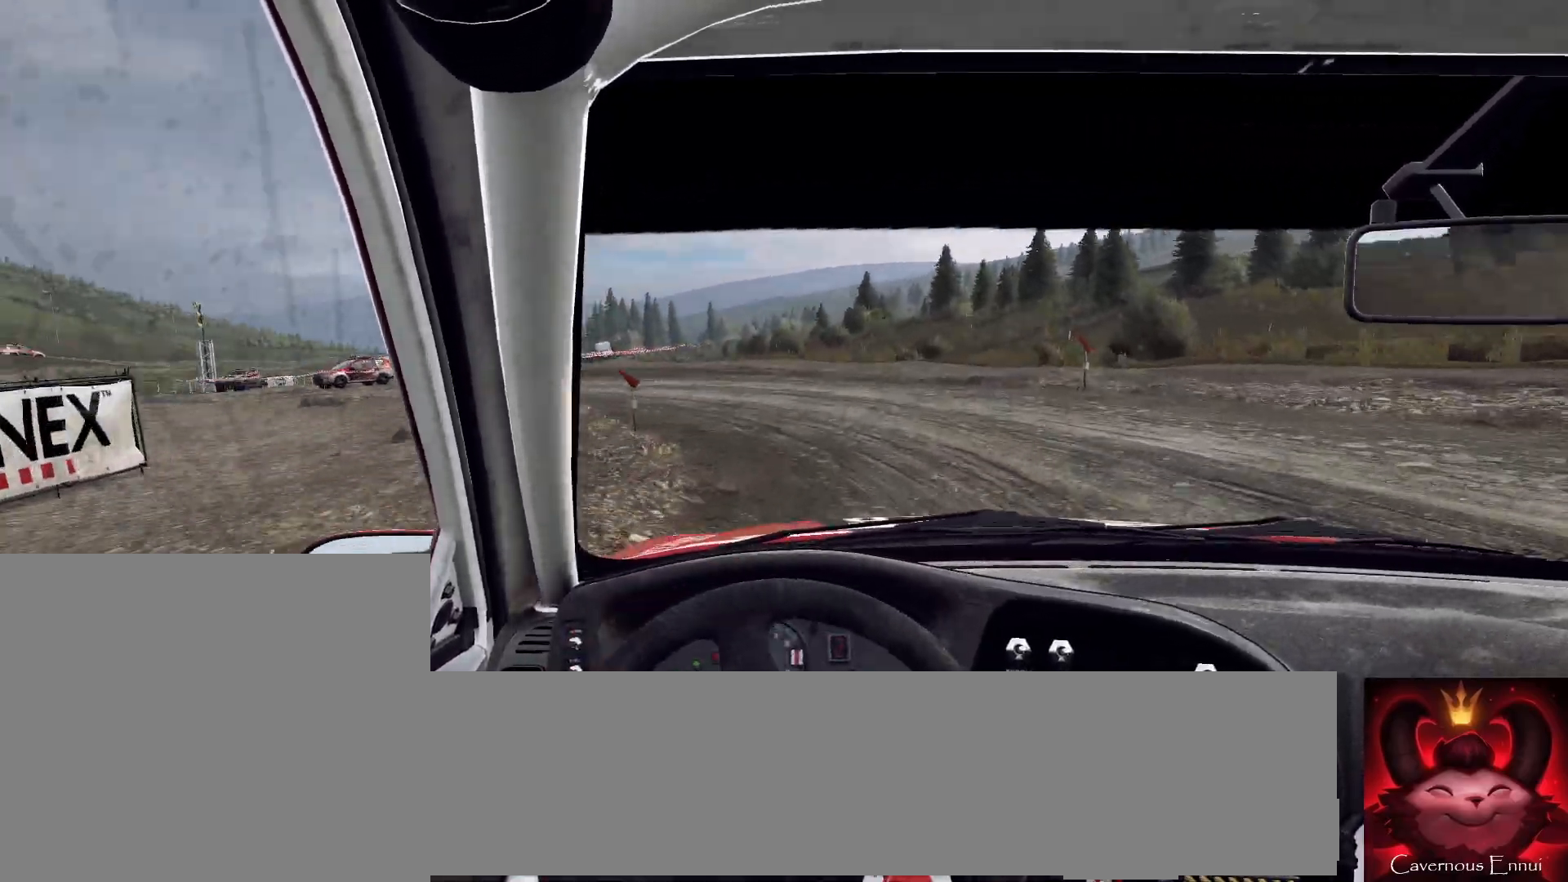
{"buttons": [], "left_stick": "left", "right_stick": "up", "events": []}
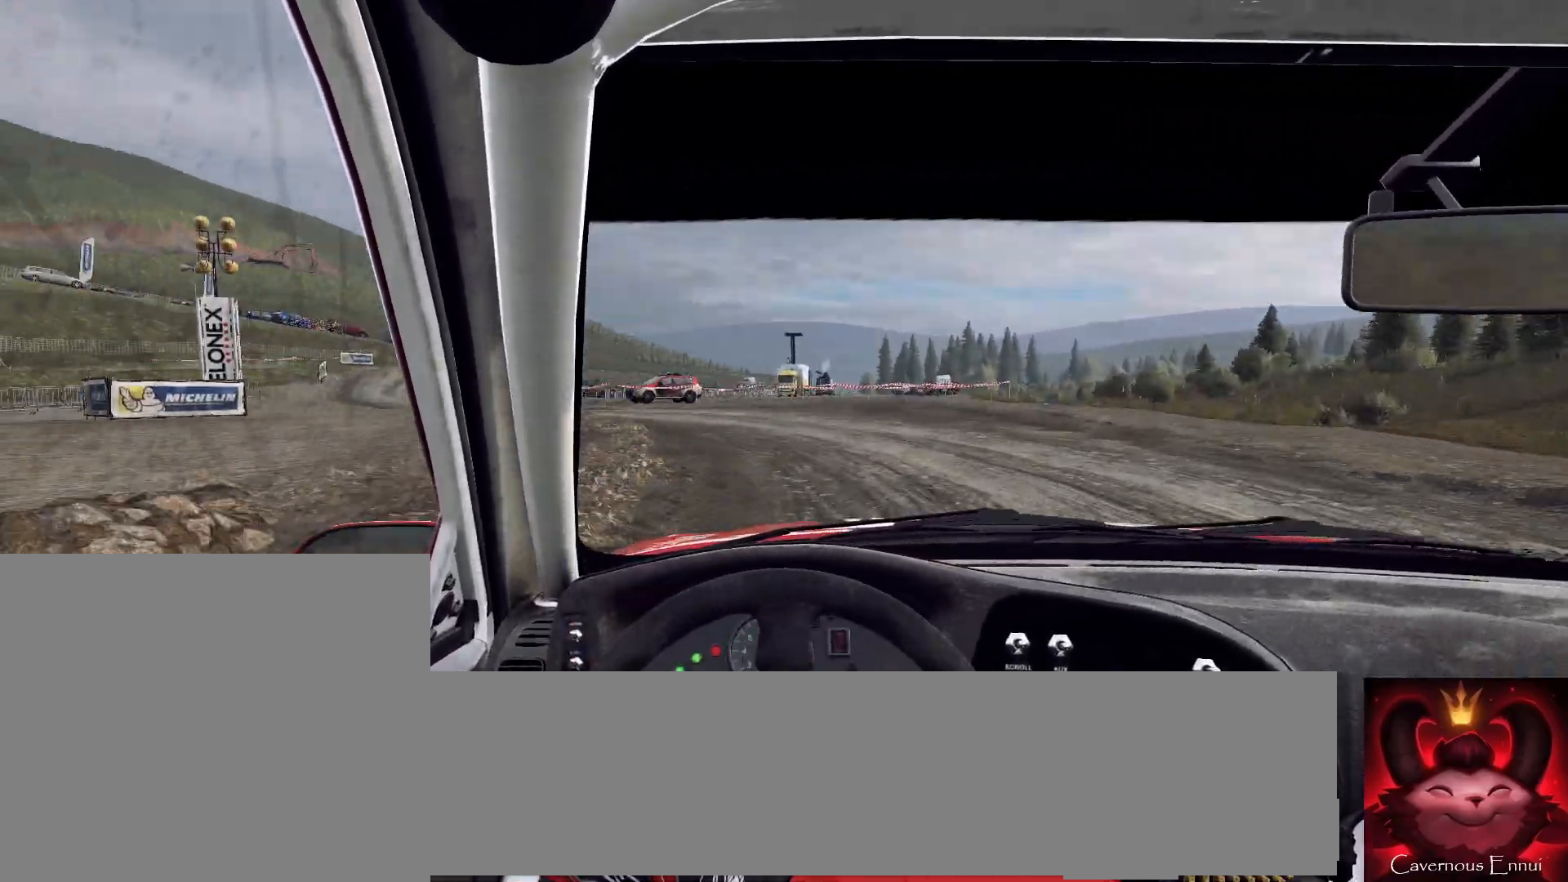
{"buttons": [], "left_stick": "center", "right_stick": "up", "events": [[233, "left_stick", "center"]]}
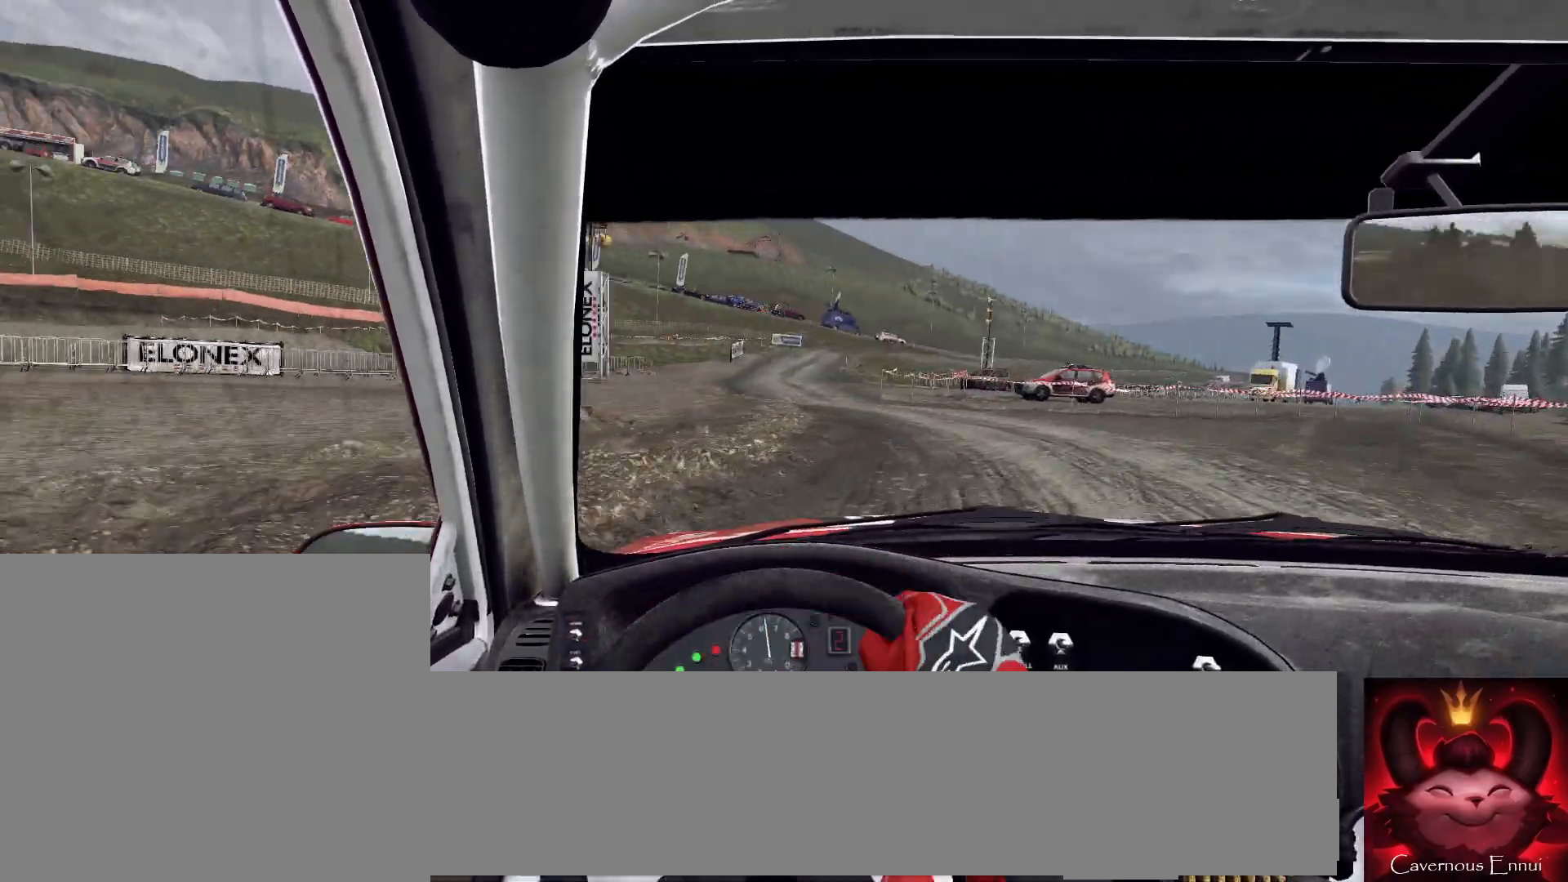
{"buttons": [], "left_stick": "center", "right_stick": "up", "events": [[333, "left_stick", "right"], [400, "left_stick", "center"]]}
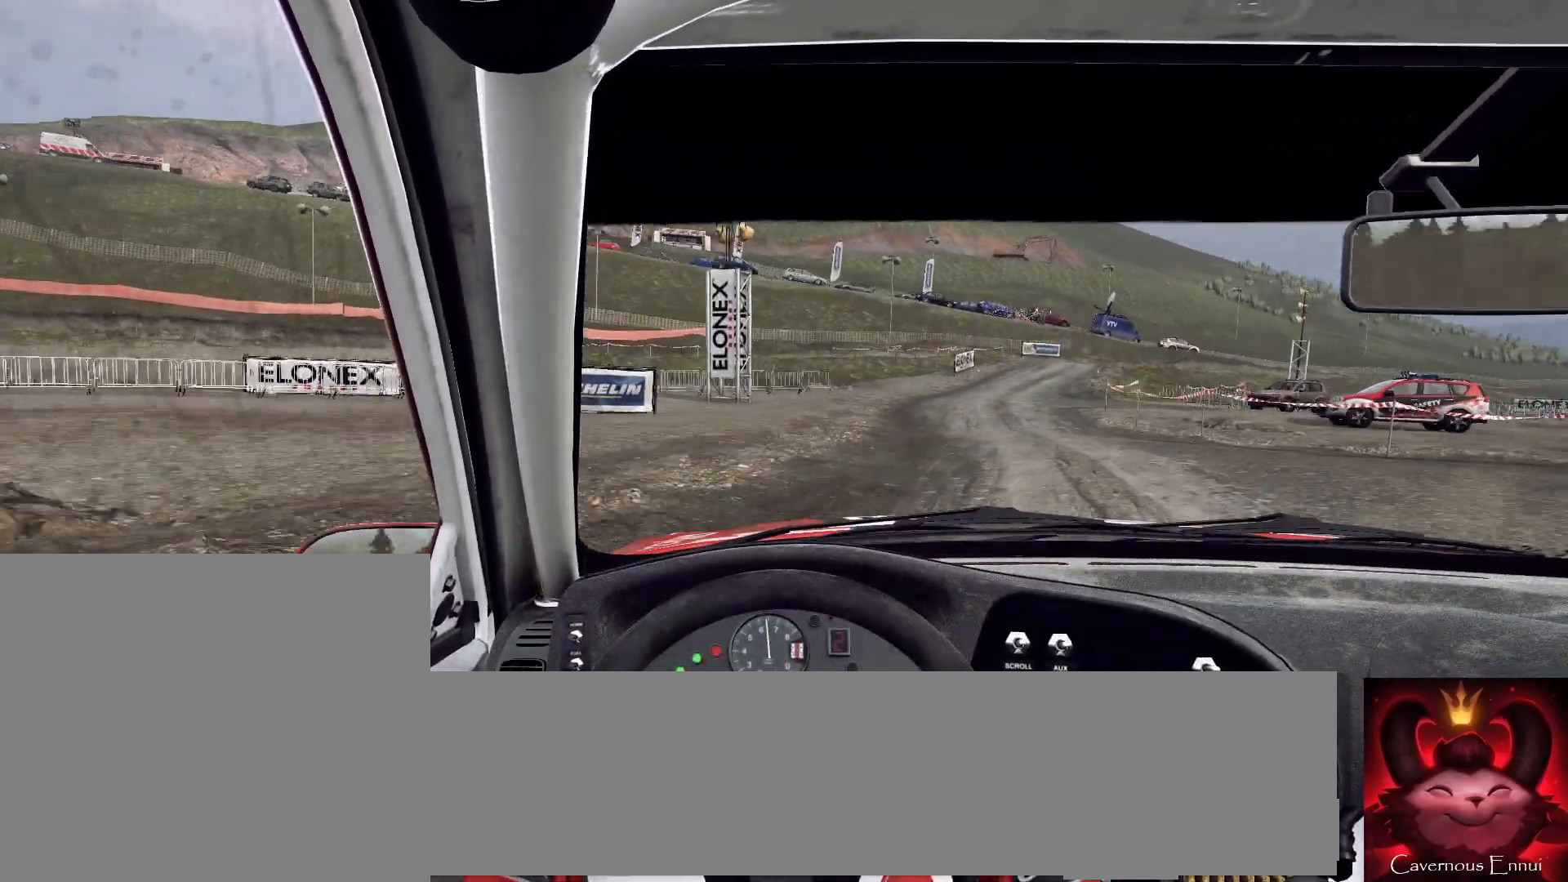
{"buttons": [], "left_stick": "right", "right_stick": "up", "events": [[367, "left_stick", "right"]]}
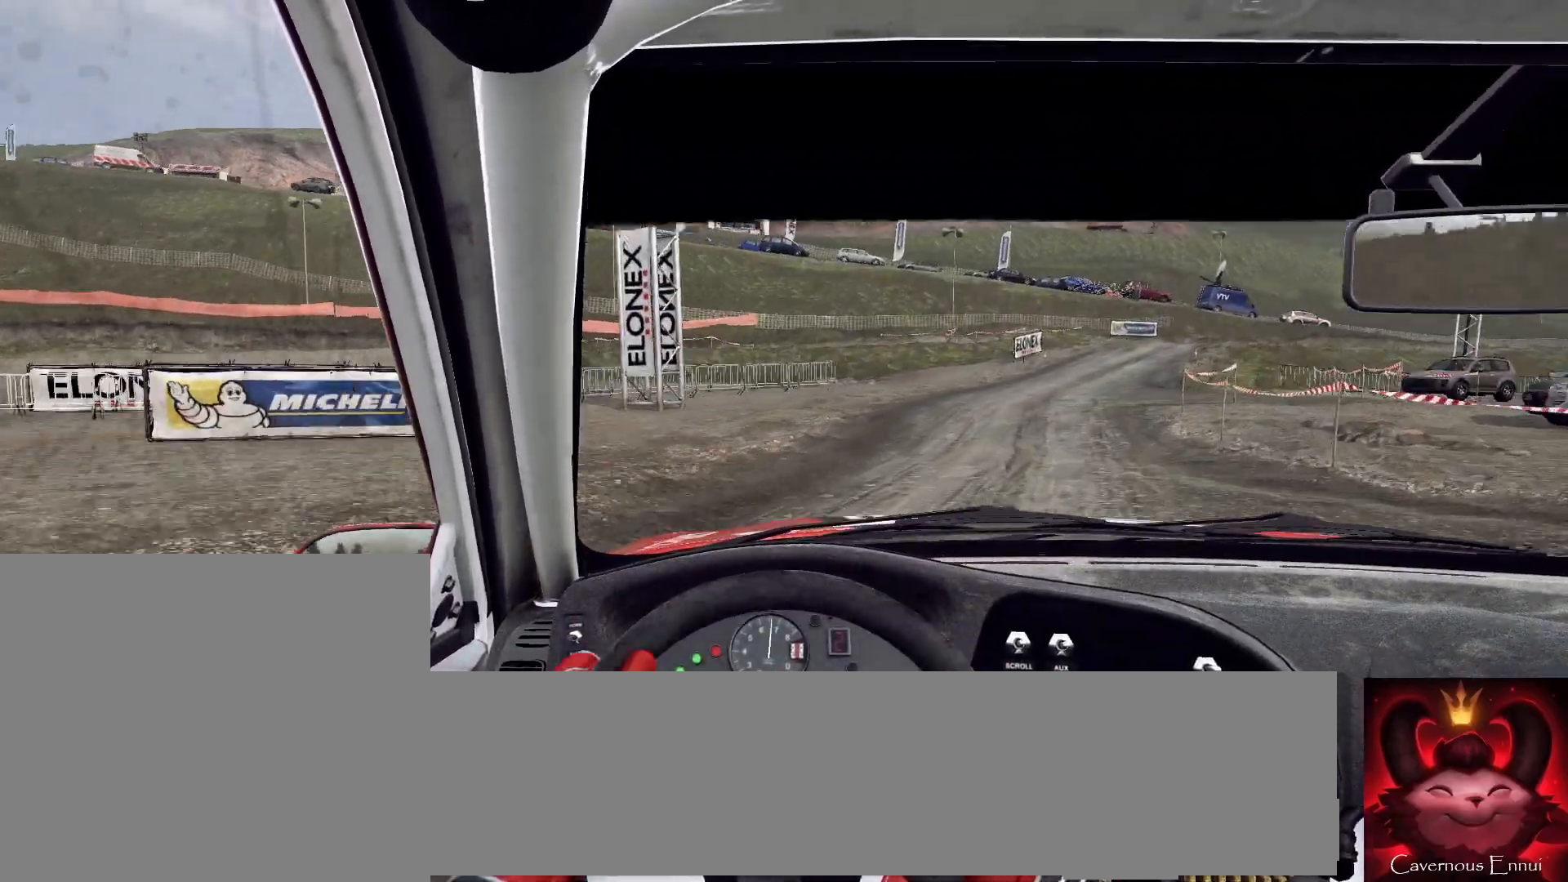
{"buttons": [], "left_stick": "right", "right_stick": "up", "events": [[200, "left_stick", "center"], [300, "R1", "down"], [333, "R1", "up"], [400, "left_stick", "right"]]}
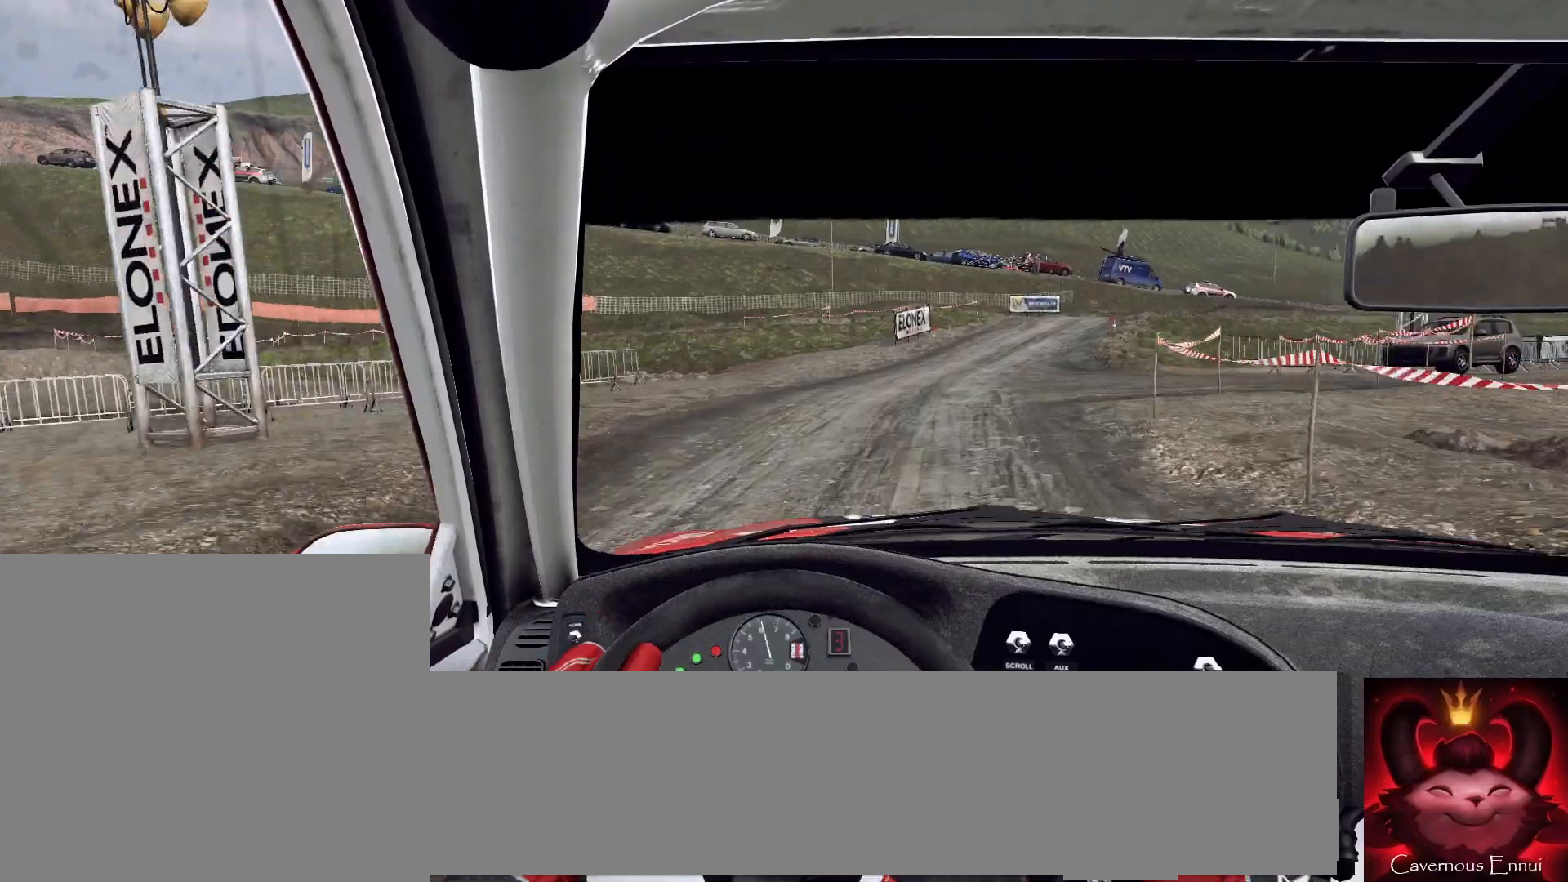
{"buttons": [], "left_stick": "right", "right_stick": "up", "events": [[200, "left_stick", "center"], [367, "left_stick", "right"]]}
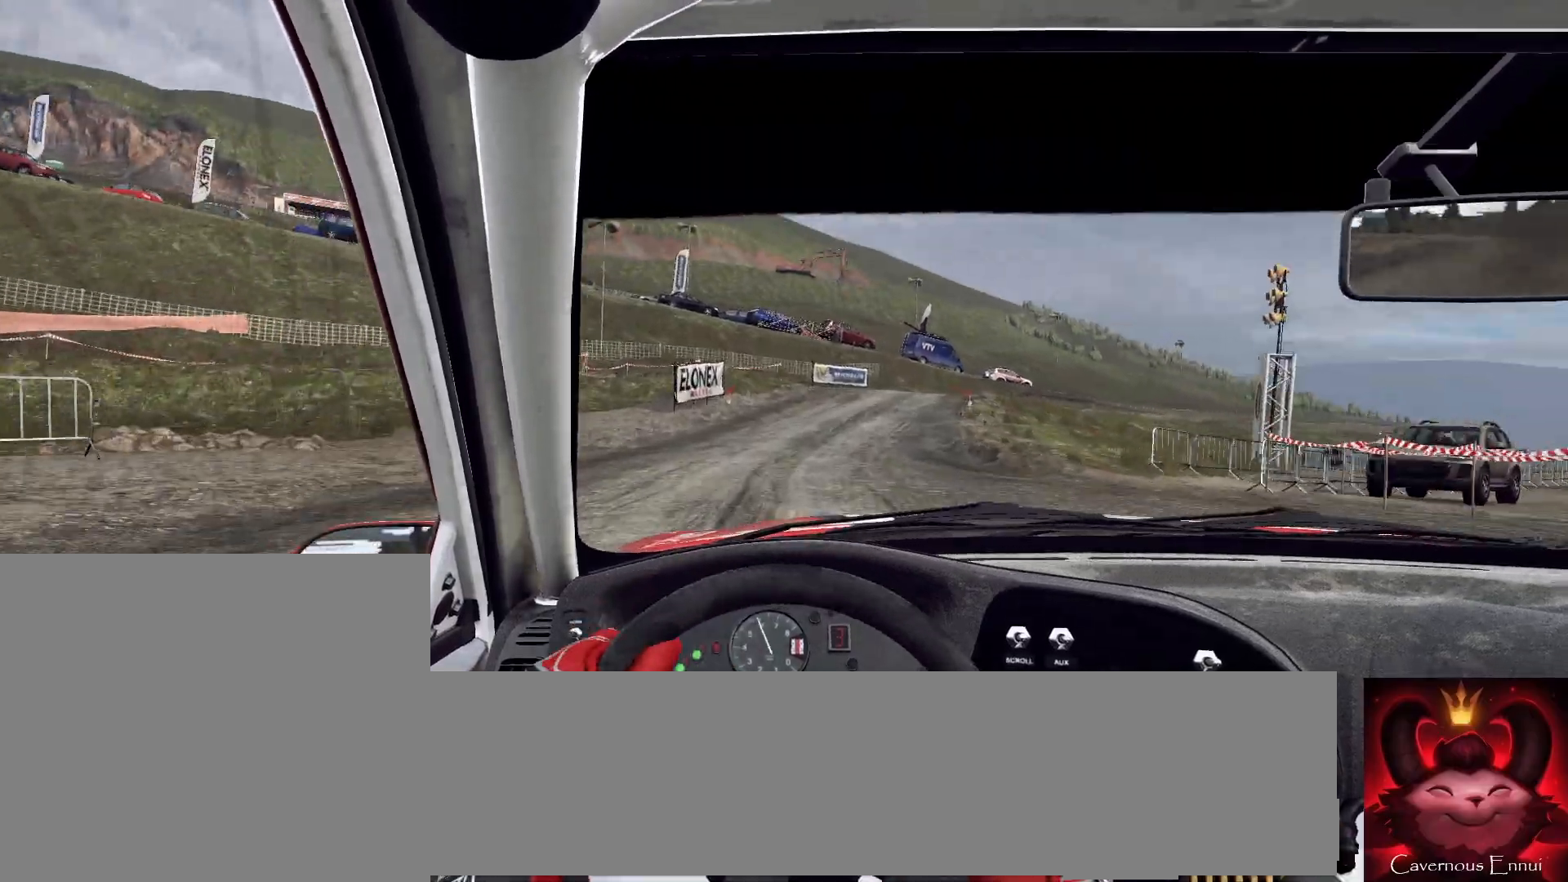
{"buttons": [], "left_stick": "center", "right_stick": "up", "events": [[100, "right_stick", "center"], [200, "L2", "down"], [267, "L2", "up"], [367, "left_stick", "center"], [467, "right_stick", "up"]]}
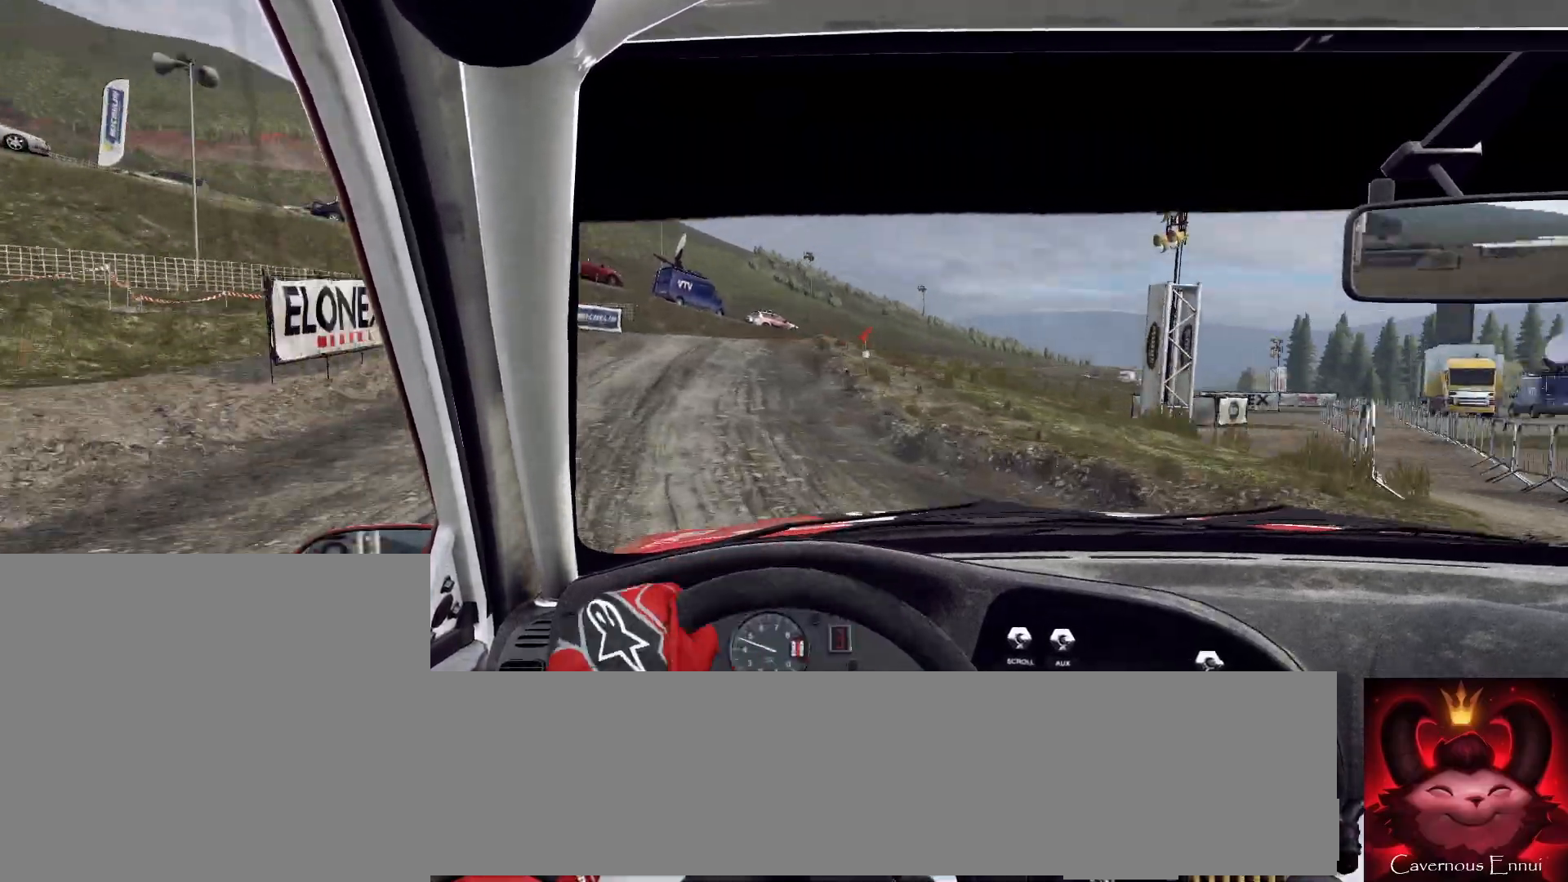
{"buttons": [], "left_stick": "center", "right_stick": "up", "events": [[33, "left_stick", "down-left"], [100, "right_stick", "center"], [167, "left_stick", "center"], [267, "right_stick", "up"]]}
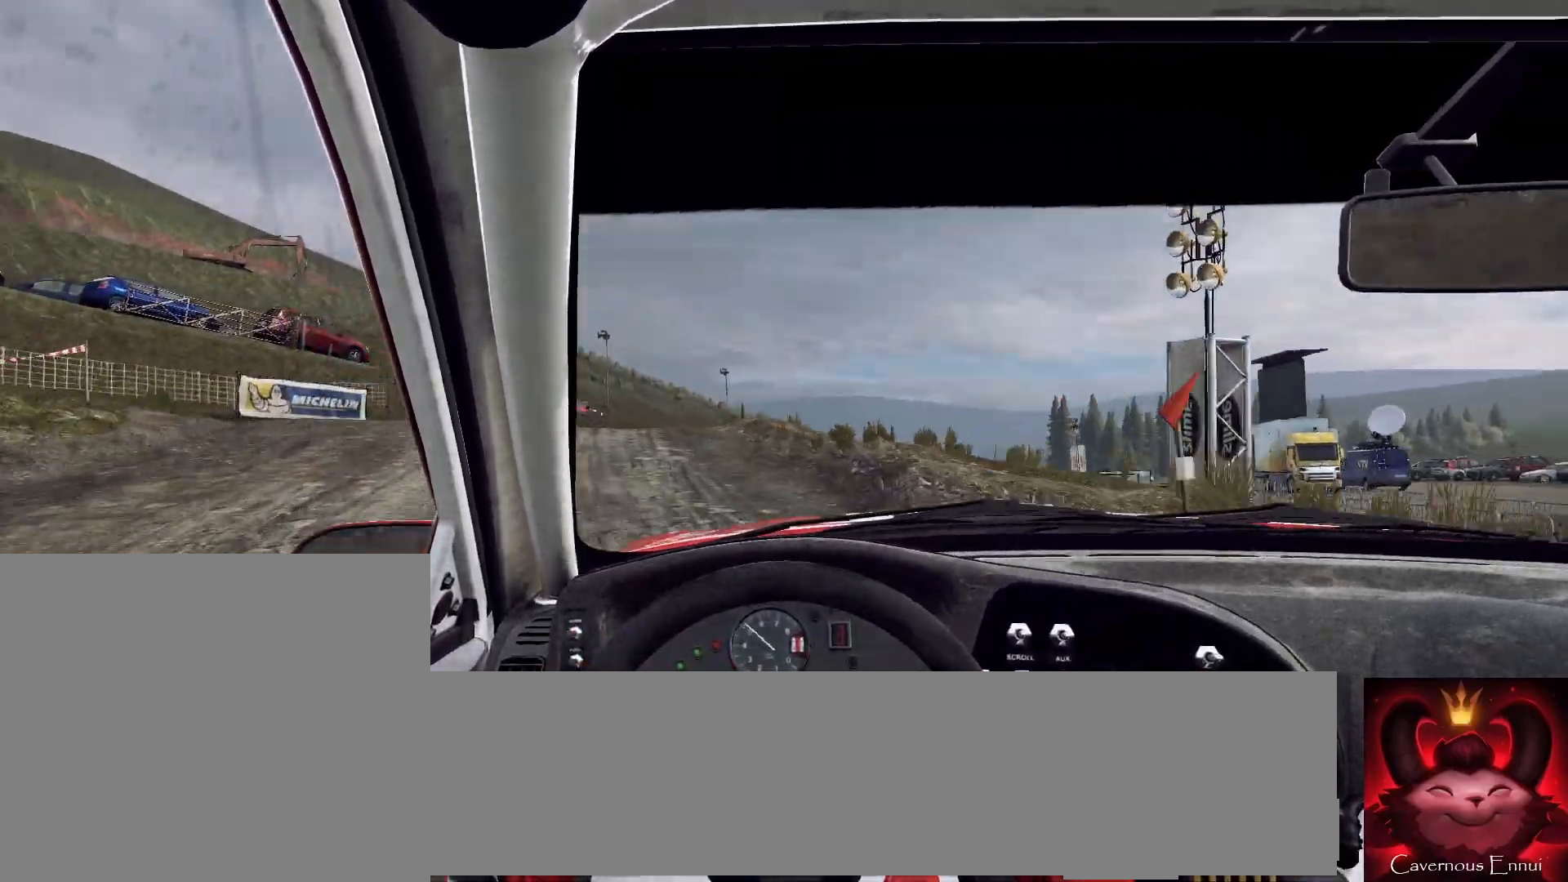
{"buttons": [], "left_stick": "right", "right_stick": "up", "events": [[167, "left_stick", "right"], [333, "left_stick", "center"], [500, "left_stick", "right"]]}
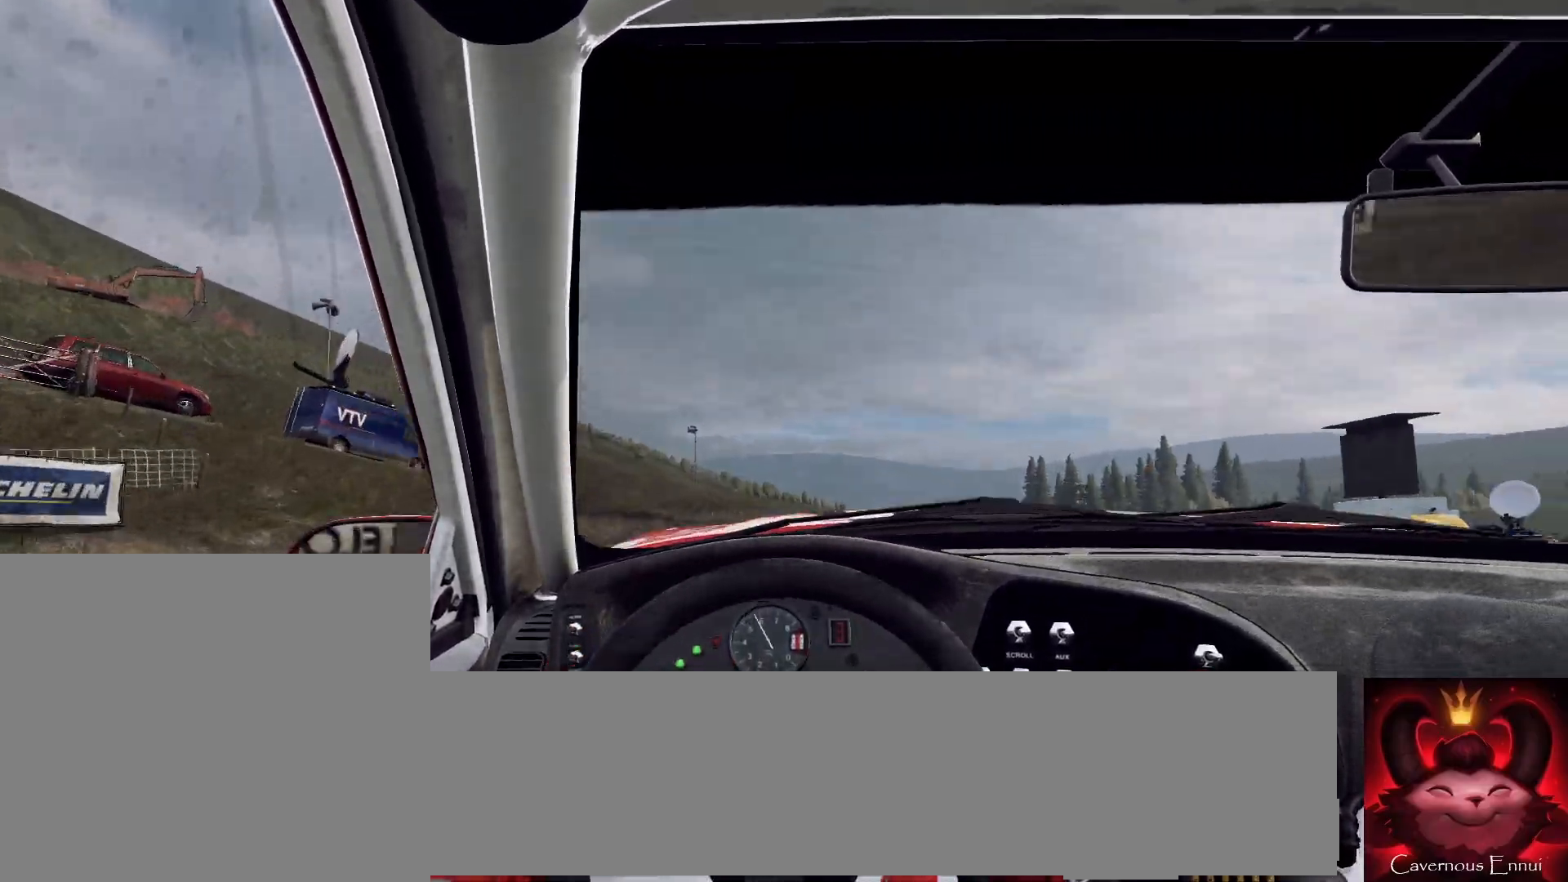
{"buttons": [], "left_stick": "right", "right_stick": "center", "events": [[233, "left_stick", "center"], [300, "right_stick", "center"], [500, "left_stick", "right"]]}
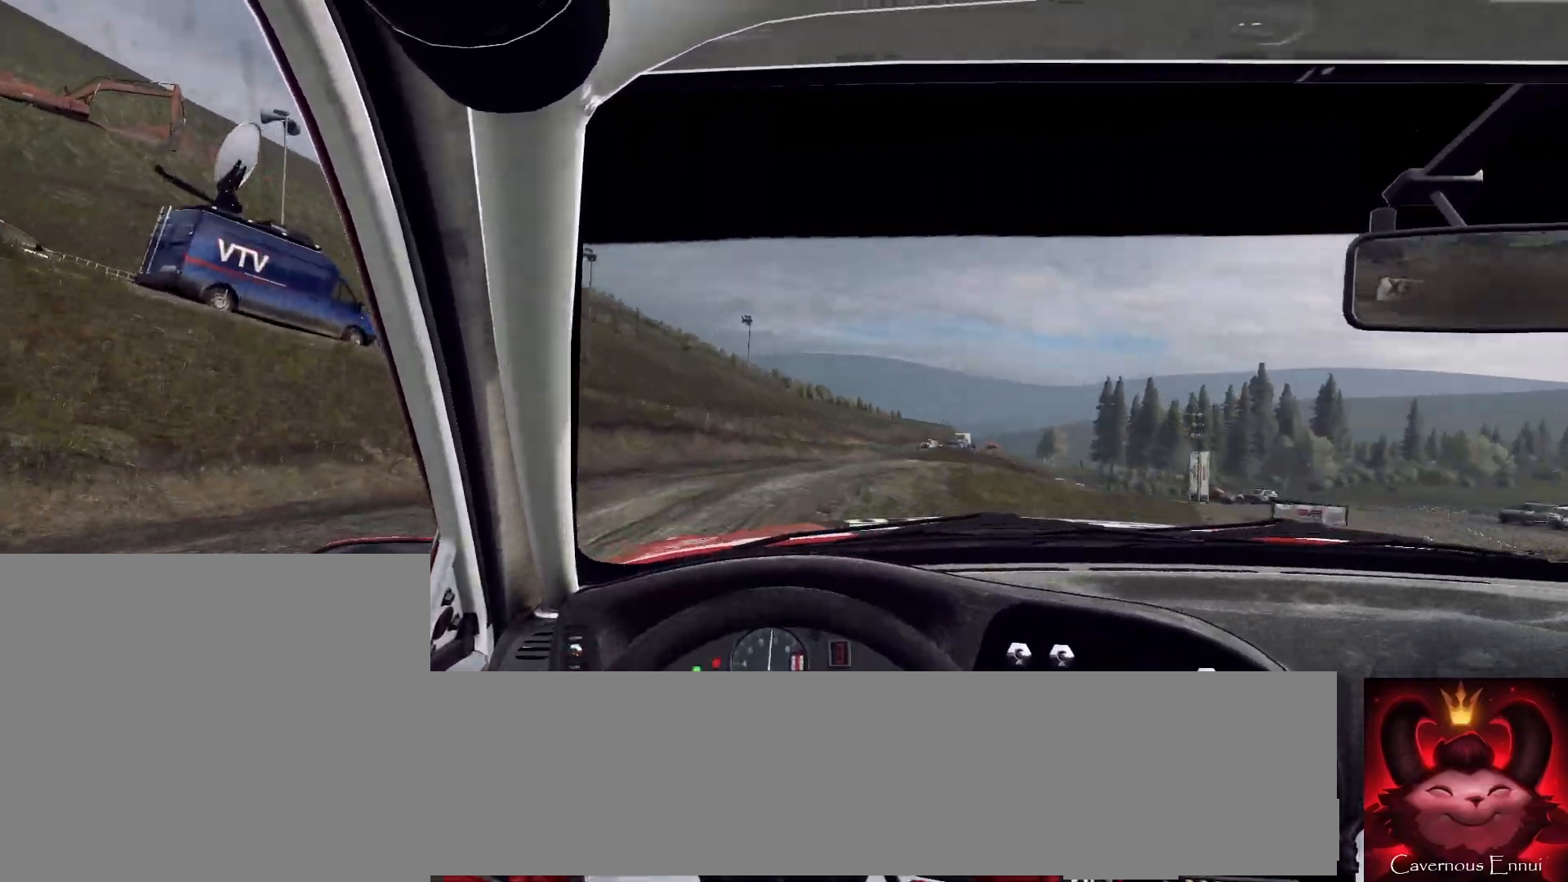
{"buttons": [], "left_stick": "right", "right_stick": "center", "events": [[267, "right_stick", "up"], [333, "left_stick", "center"], [367, "right_stick", "center"], [500, "left_stick", "right"]]}
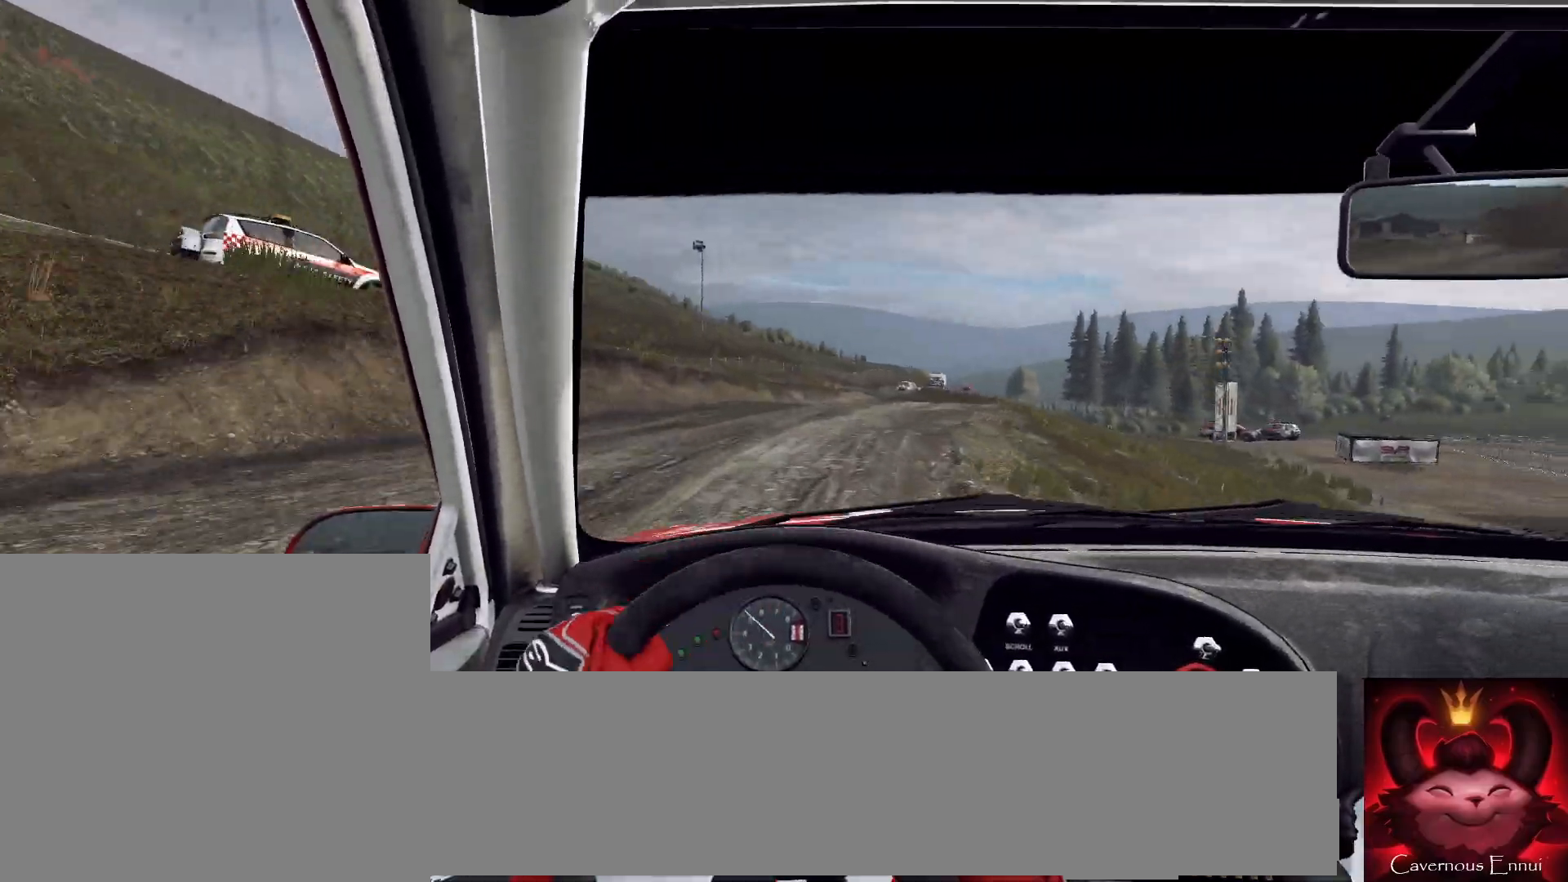
{"buttons": [], "left_stick": "right", "right_stick": "center", "events": [[167, "right_stick", "up"], [300, "left_stick", "center"], [433, "left_stick", "right"], [433, "right_stick", "center"]]}
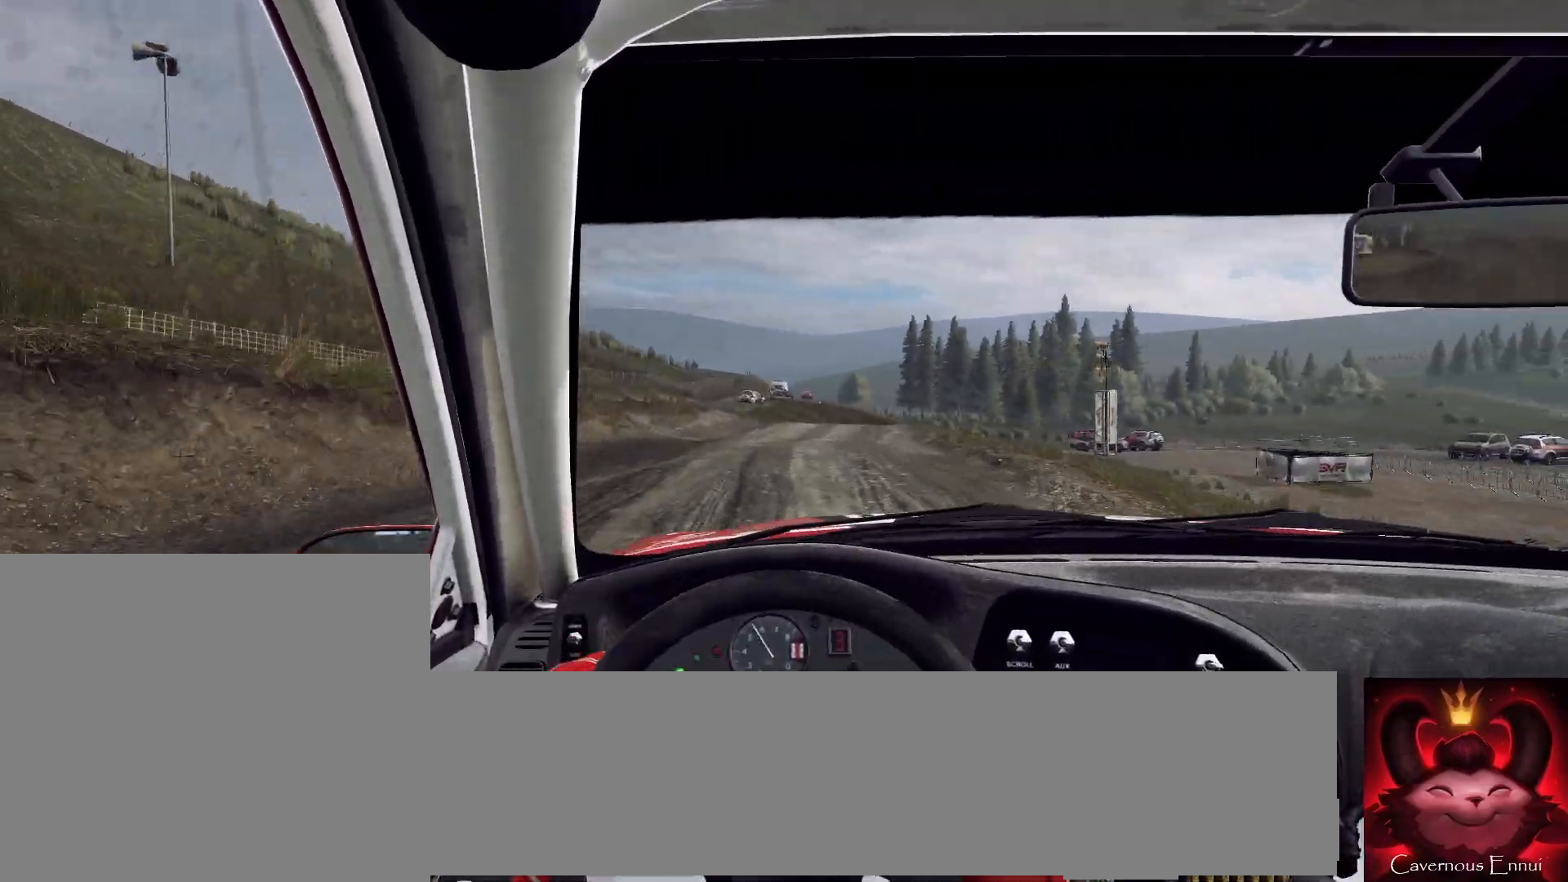
{"buttons": [], "left_stick": "right", "right_stick": "up", "events": [[167, "left_stick", "center"], [167, "right_stick", "up"], [467, "left_stick", "right"]]}
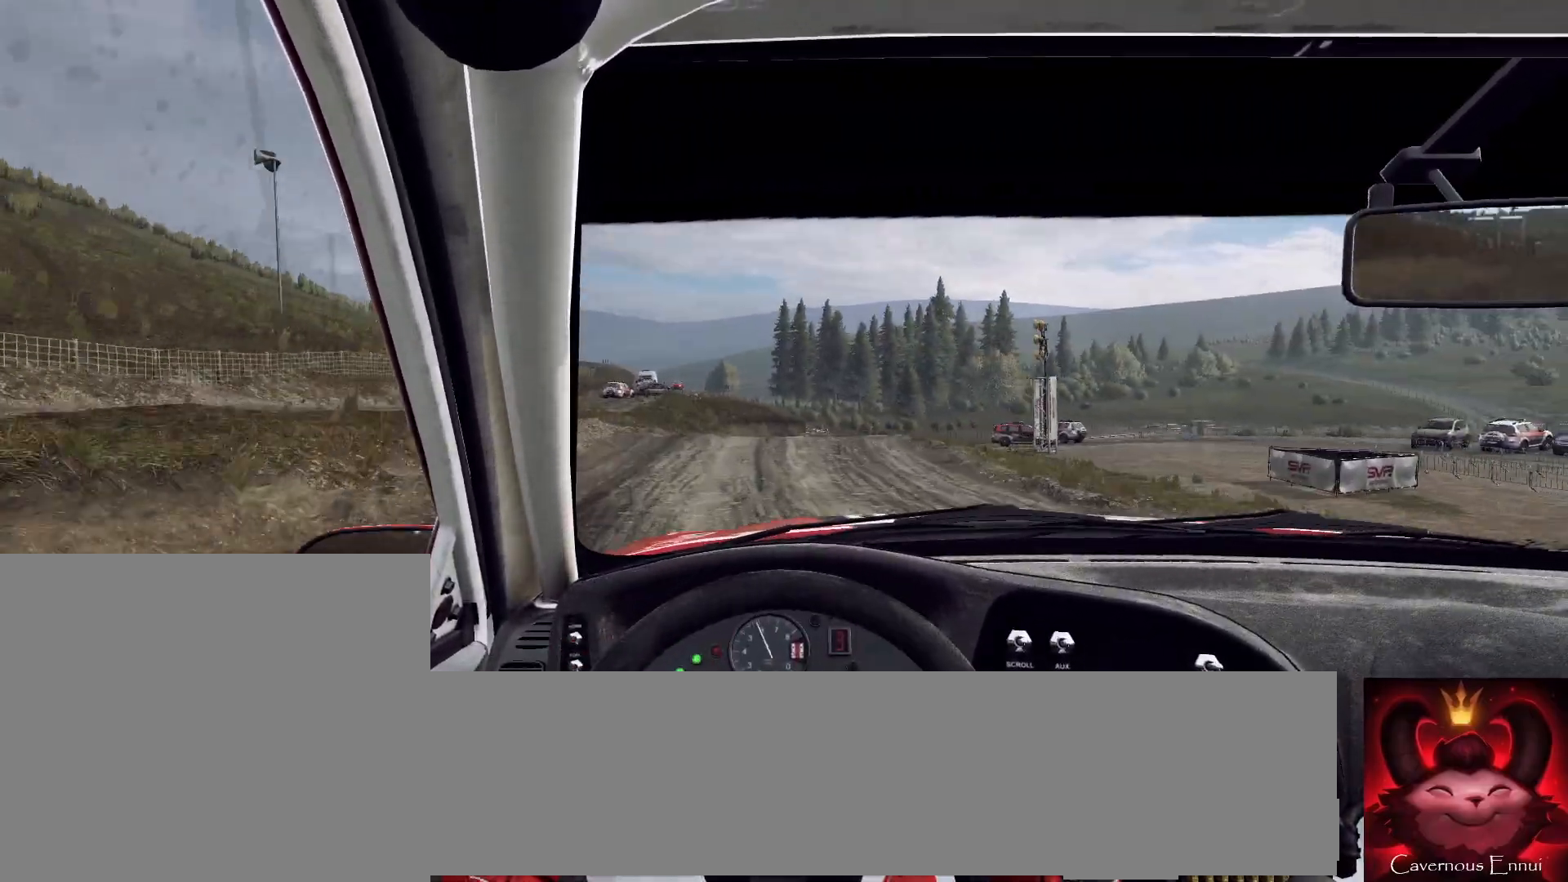
{"buttons": [], "left_stick": "right", "right_stick": "up", "events": [[267, "left_stick", "center"], [400, "left_stick", "right"]]}
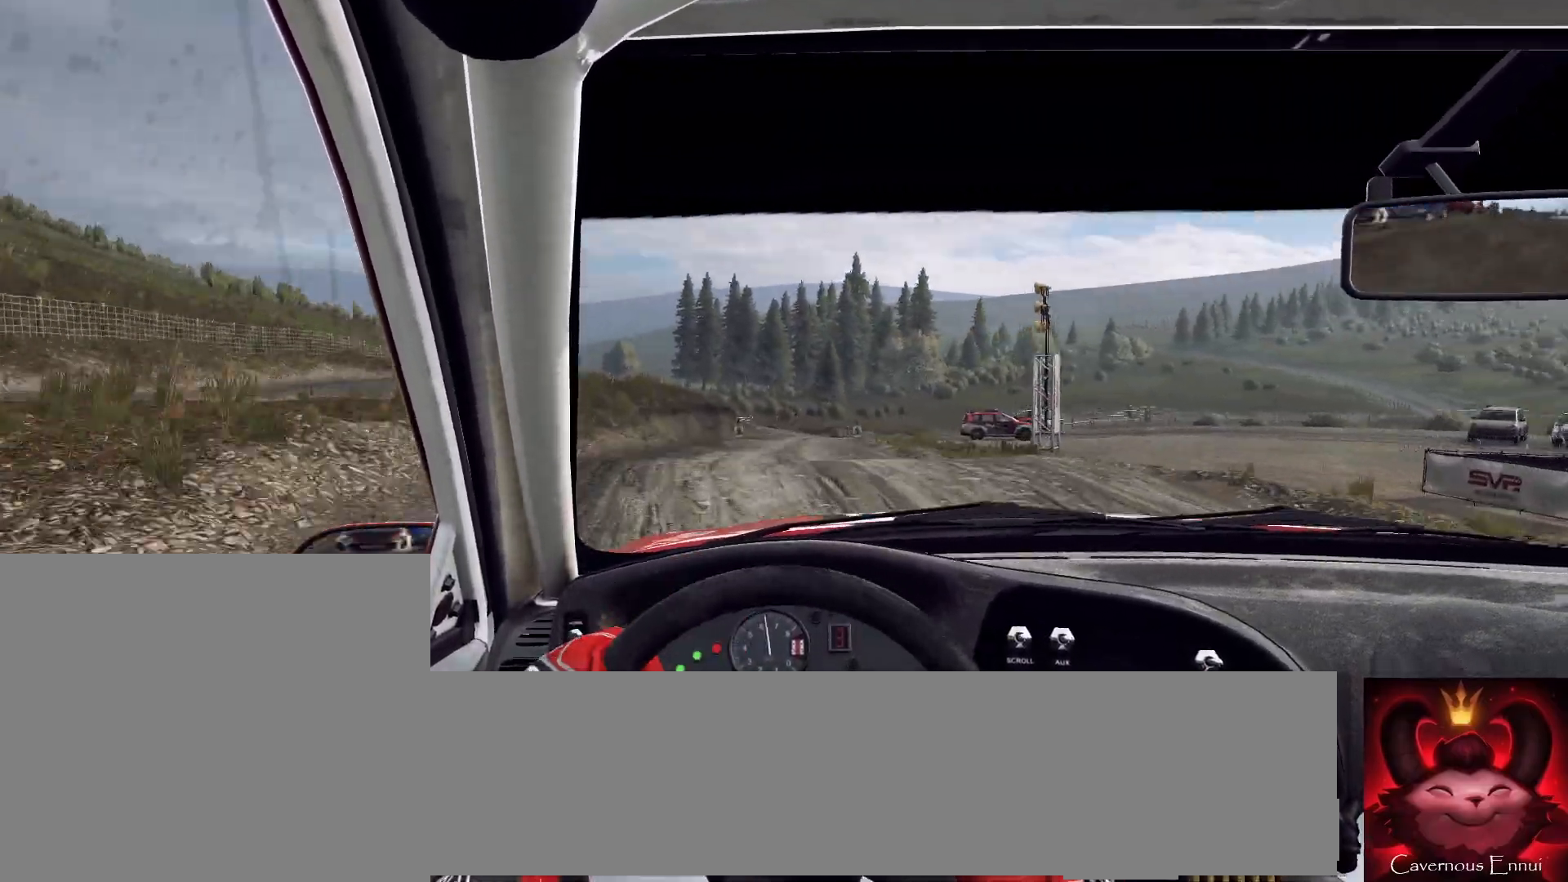
{"buttons": [], "left_stick": "center", "right_stick": "center", "events": [[33, "right_stick", "center"], [133, "left_stick", "center"], [400, "left_stick", "right"], [467, "left_stick", "center"]]}
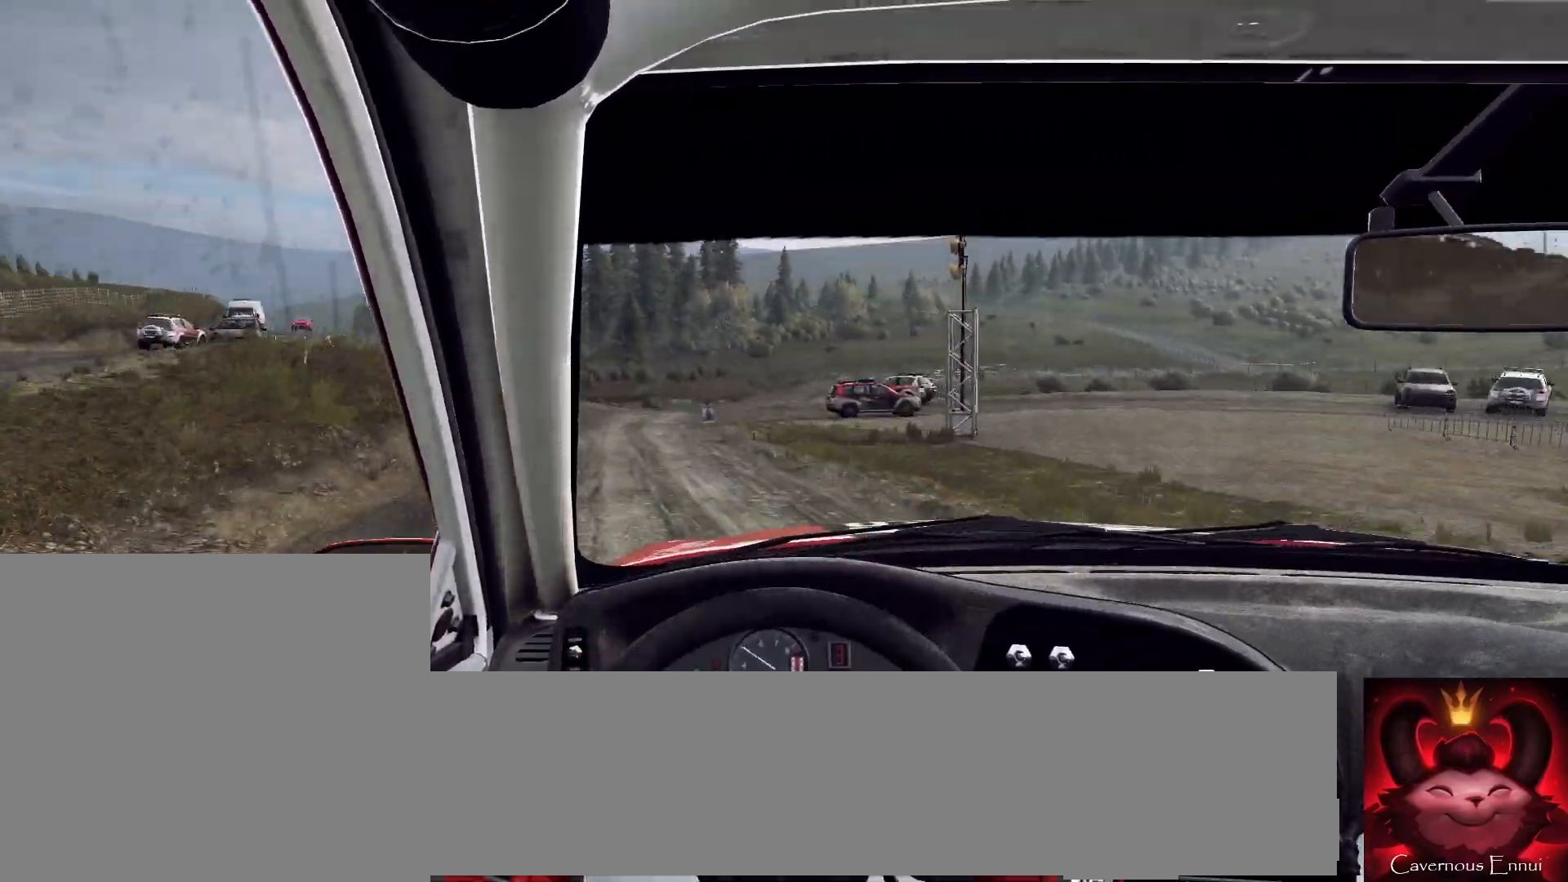
{"buttons": [], "left_stick": "center", "right_stick": "up", "events": [[100, "left_stick", "down-left"], [233, "right_stick", "up"], [367, "left_stick", "center"]]}
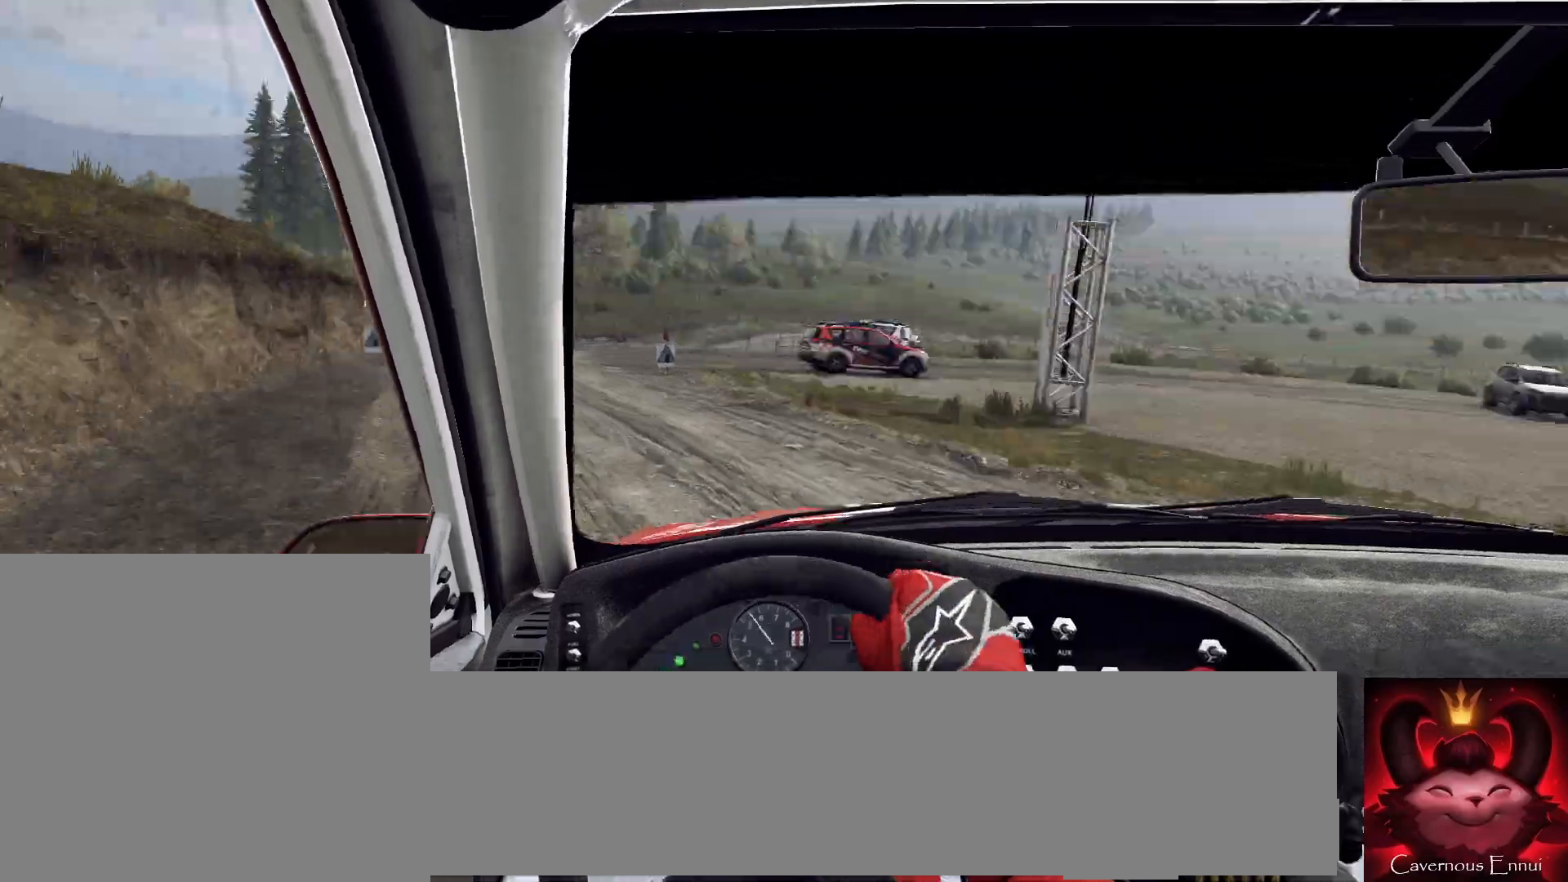
{"buttons": ["L2"], "left_stick": "left", "right_stick": "up", "events": [[367, "L2", "down"], [400, "left_stick", "left"]]}
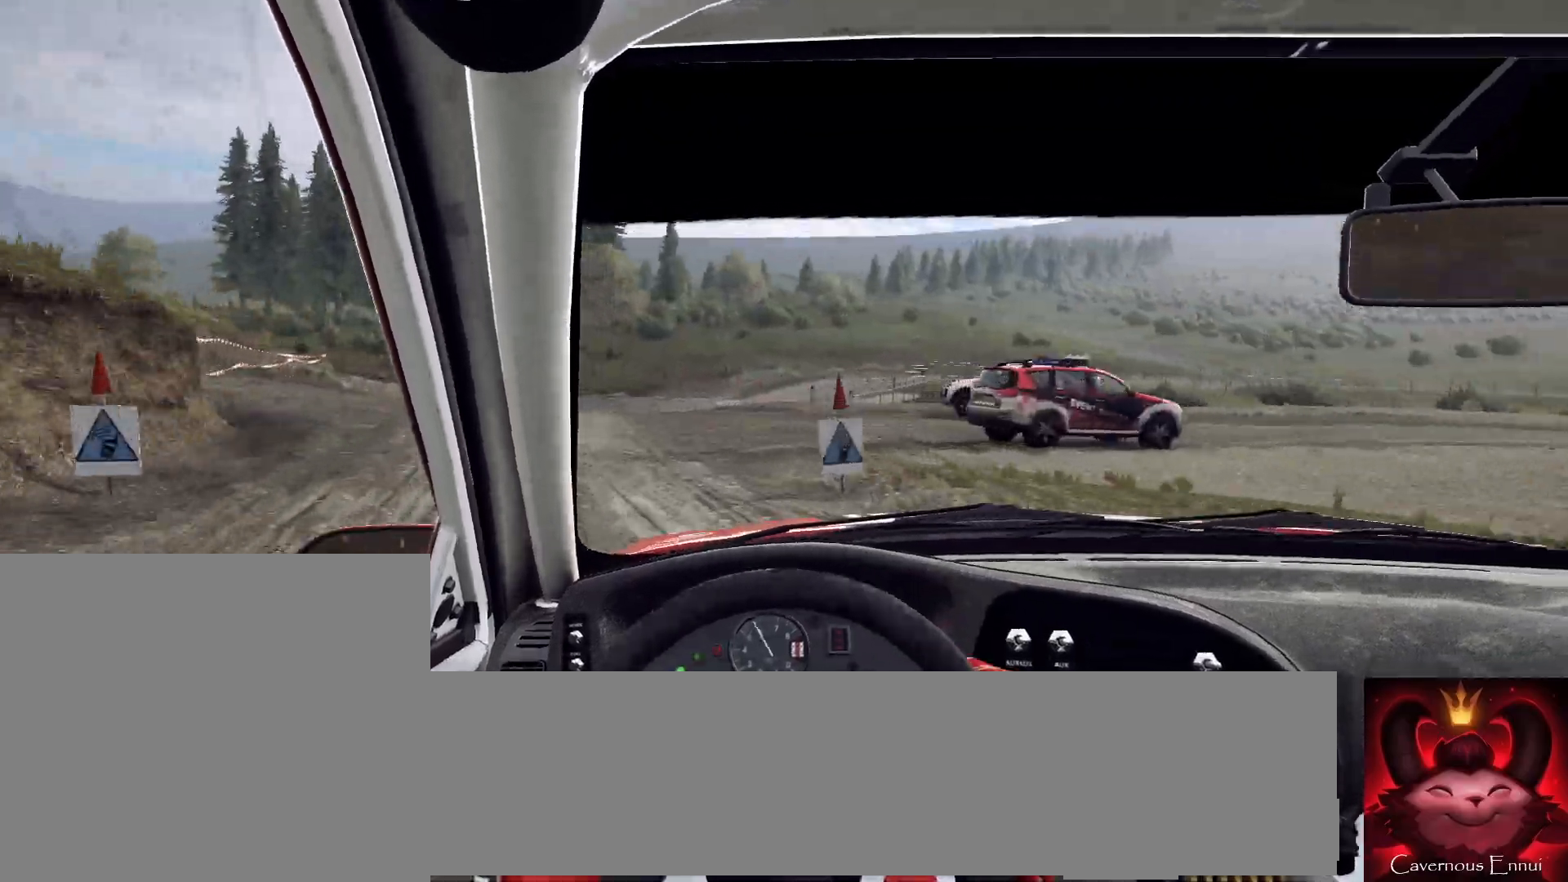
{"buttons": ["L2"], "left_stick": "right", "right_stick": "up", "events": [[133, "L2", "up"], [133, "left_stick", "center"], [333, "left_stick", "right"], [500, "L2", "down"]]}
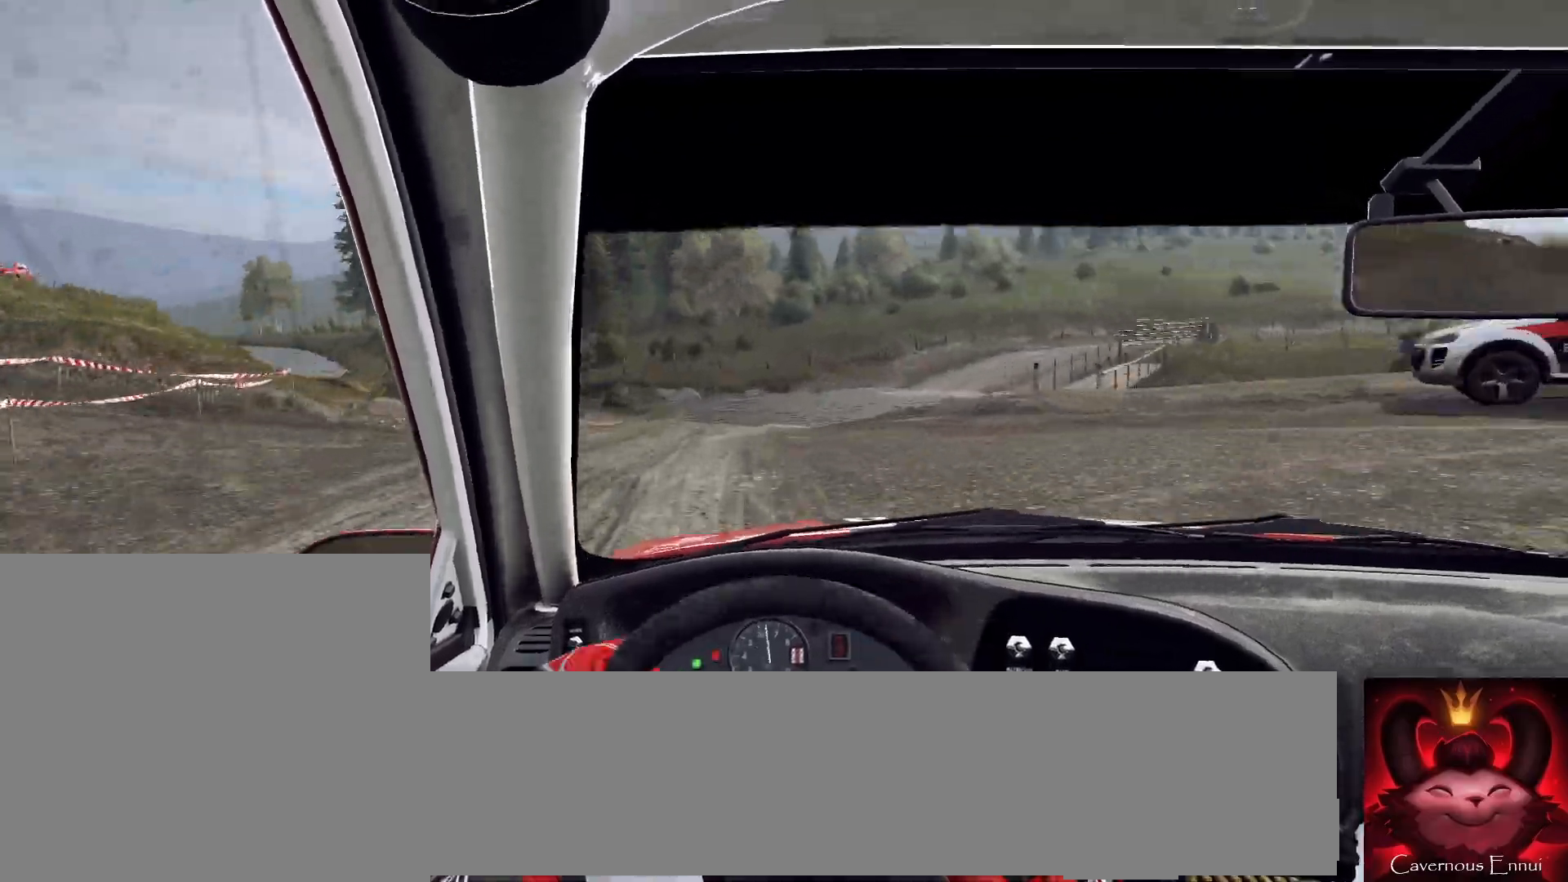
{"buttons": ["L2"], "left_stick": "center", "right_stick": "center", "events": [[167, "L1", "down"], [300, "L1", "up"], [433, "right_stick", "center"], [467, "left_stick", "center"]]}
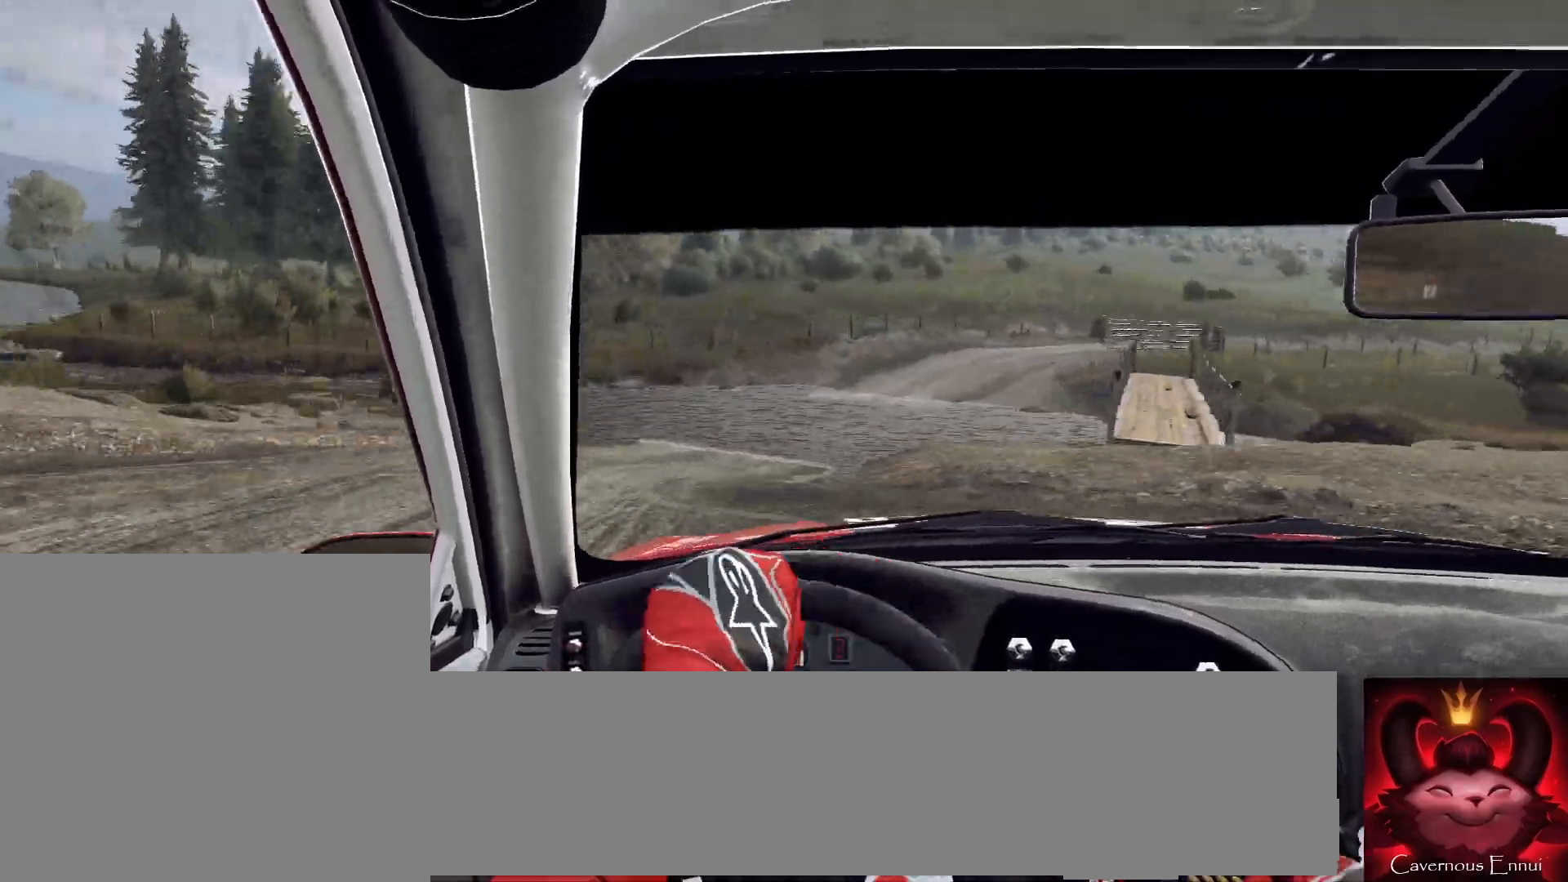
{"buttons": [], "left_stick": "right", "right_stick": "up", "events": [[100, "left_stick", "right"], [133, "L2", "up"], [400, "right_stick", "up"]]}
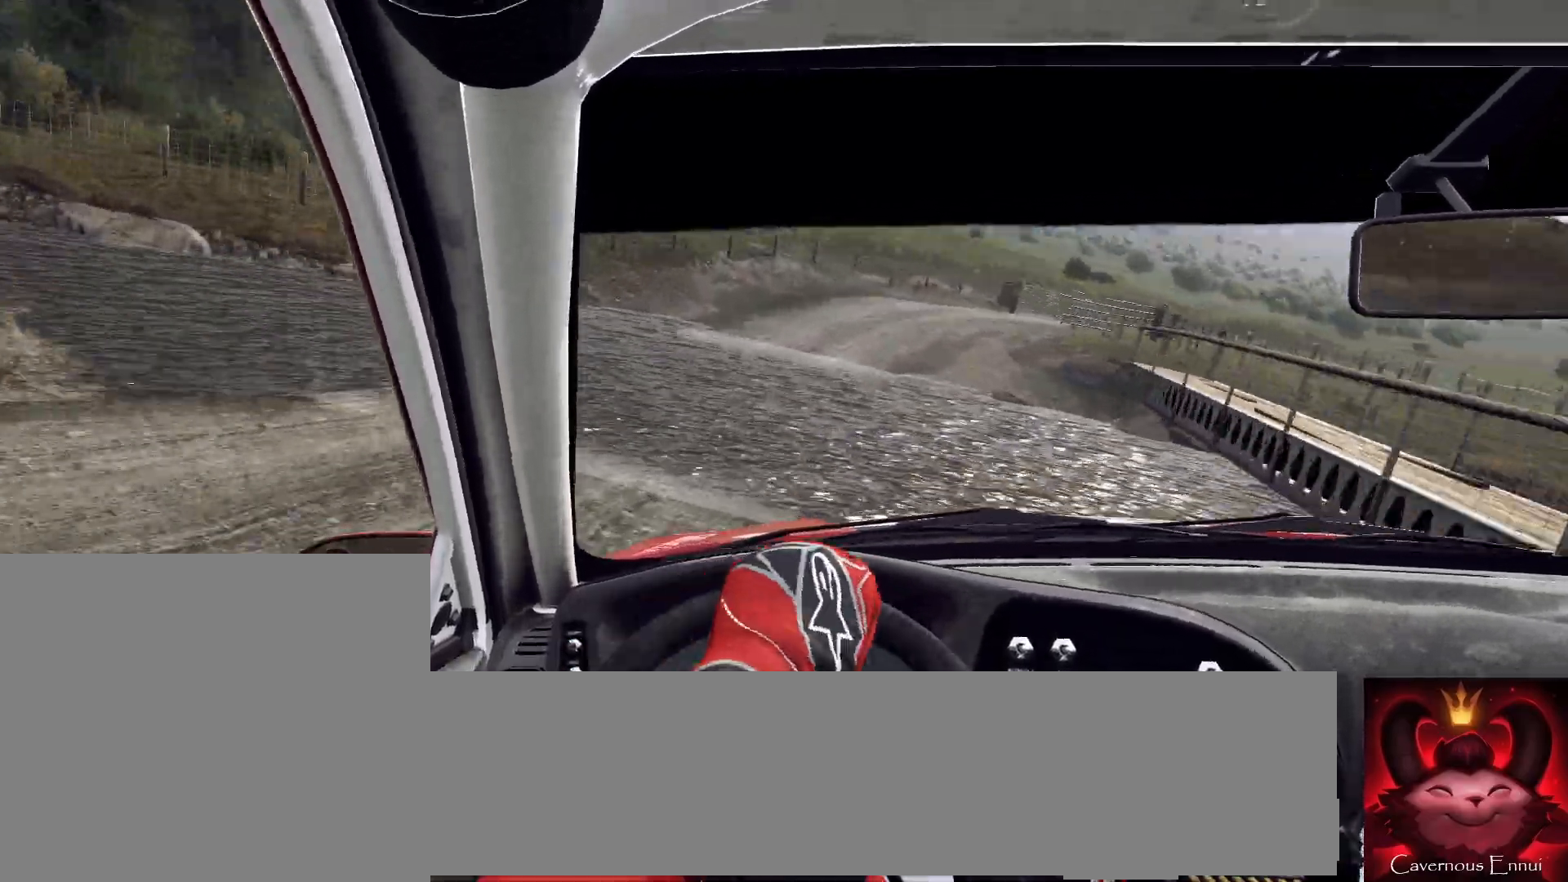
{"buttons": [], "left_stick": "center", "right_stick": "up", "events": [[67, "right_stick", "center"], [100, "left_stick", "center"], [233, "left_stick", "right"], [433, "left_stick", "left"], [433, "right_stick", "up"], [500, "left_stick", "center"]]}
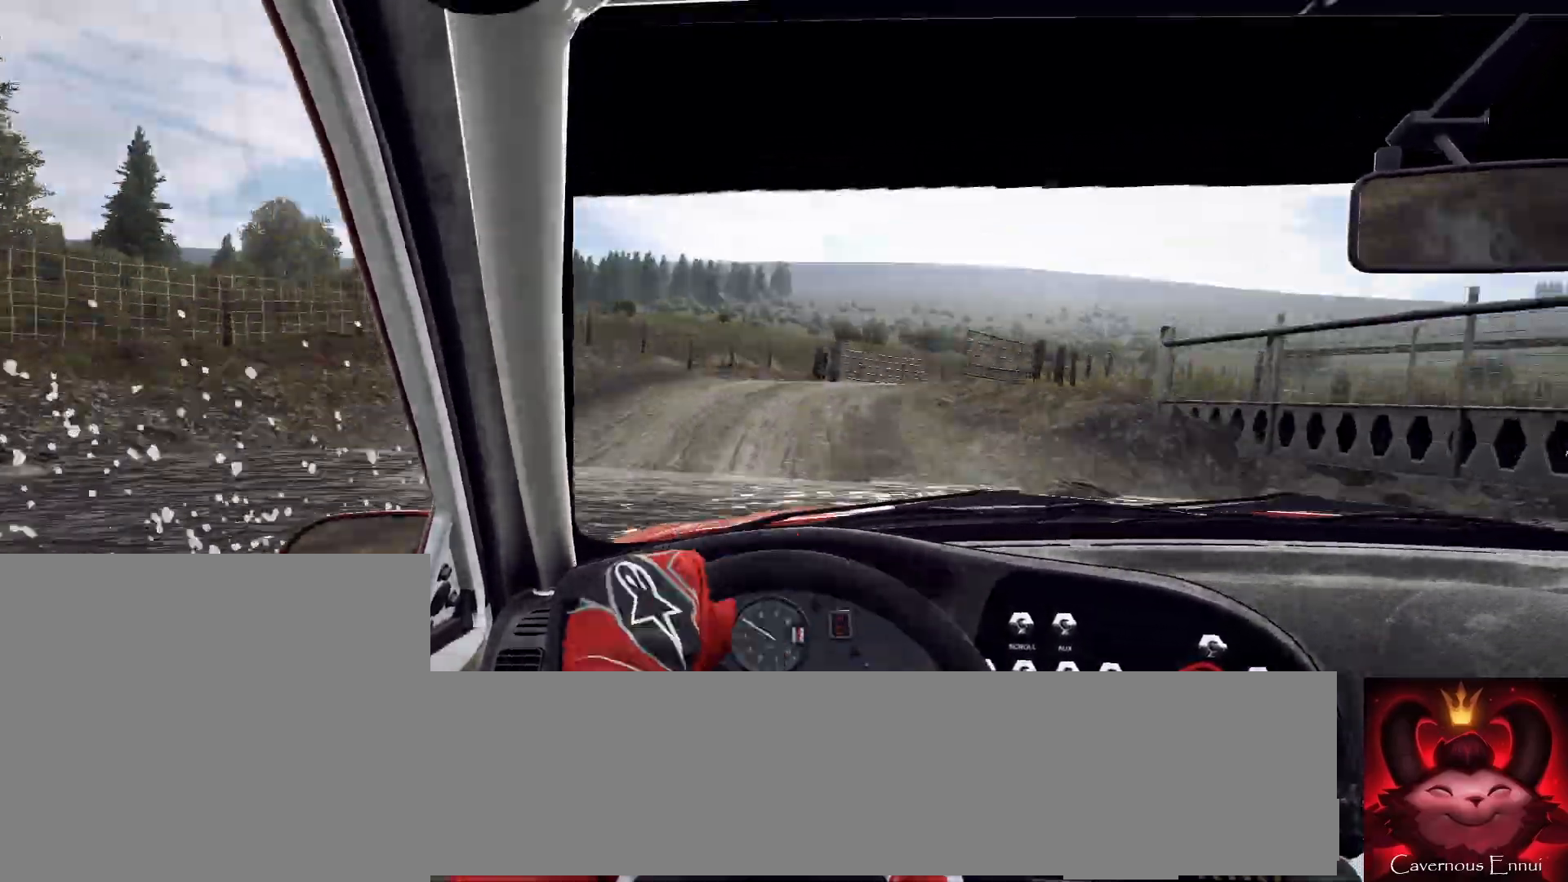
{"buttons": [], "left_stick": "left", "right_stick": "up", "events": [[67, "left_stick", "left"], [67, "right_stick", "center"], [200, "left_stick", "center"], [200, "right_stick", "up"], [467, "left_stick", "left"]]}
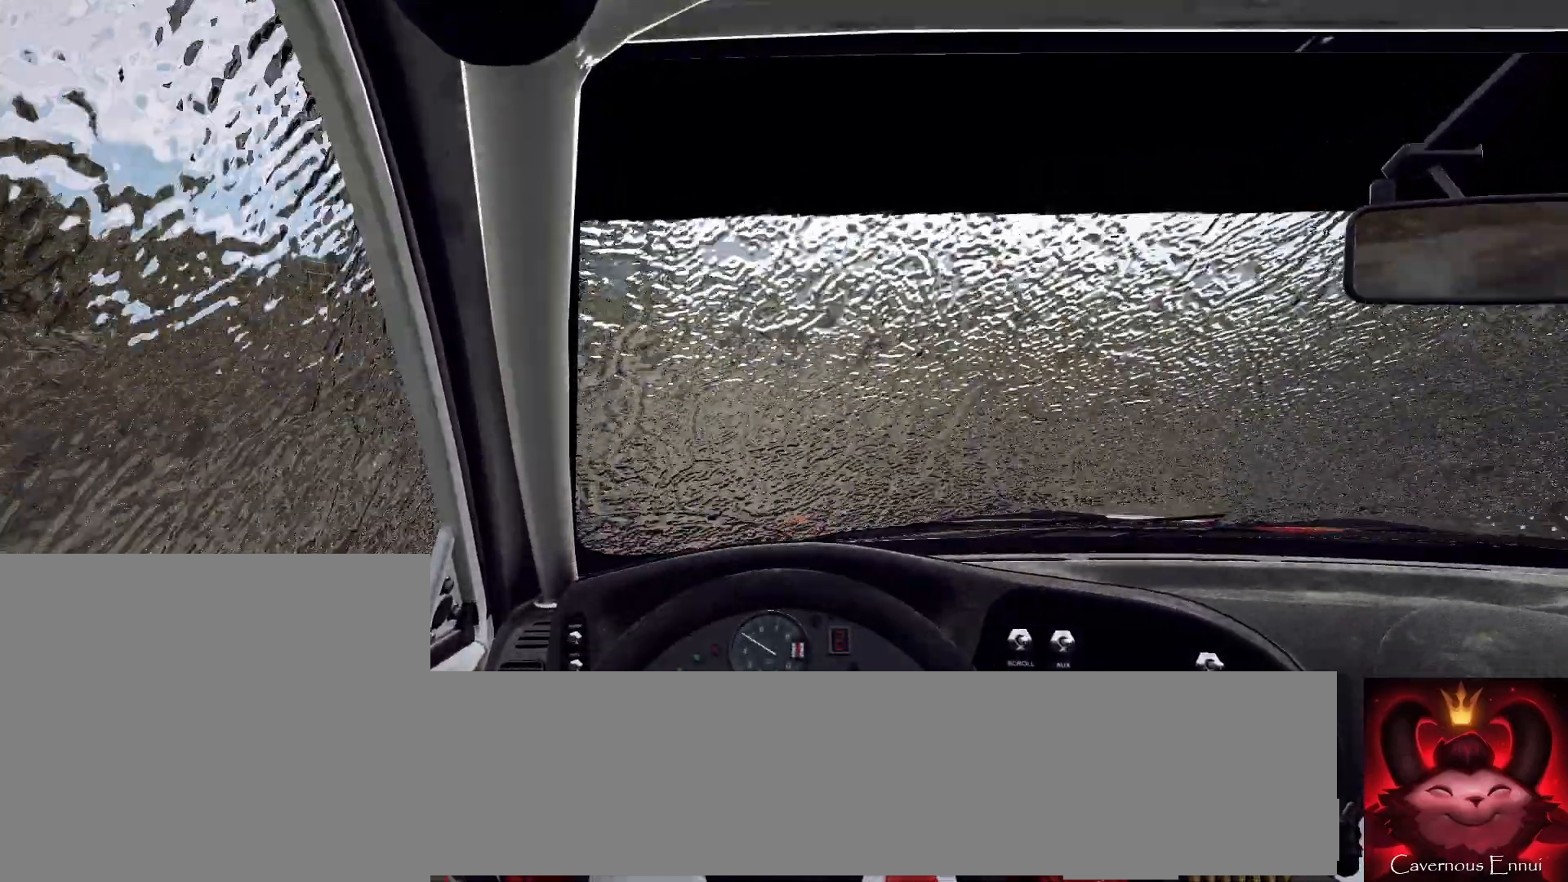
{"buttons": [], "left_stick": "right", "right_stick": "center", "events": [[67, "left_stick", "center"], [67, "right_stick", "center"], [233, "left_stick", "right"], [300, "L2", "down"], [367, "L1", "down"], [367, "L2", "up"], [433, "L1", "up"]]}
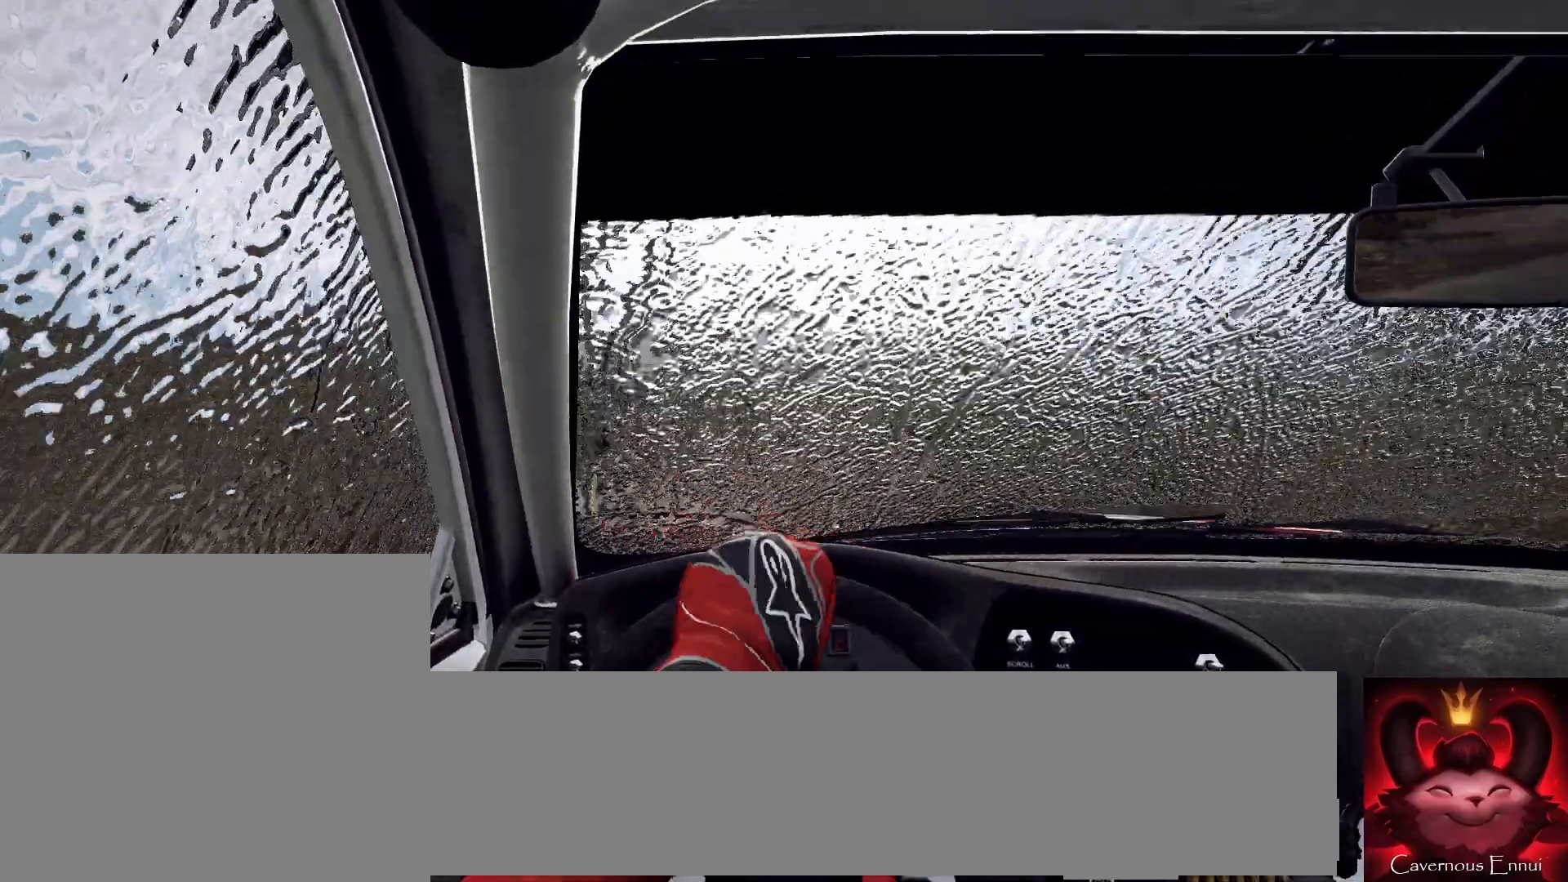
{"buttons": [], "left_stick": "center", "right_stick": "center", "events": [[167, "left_stick", "center"], [167, "right_stick", "up"], [300, "left_stick", "down-left"], [367, "right_stick", "center"], [400, "left_stick", "center"]]}